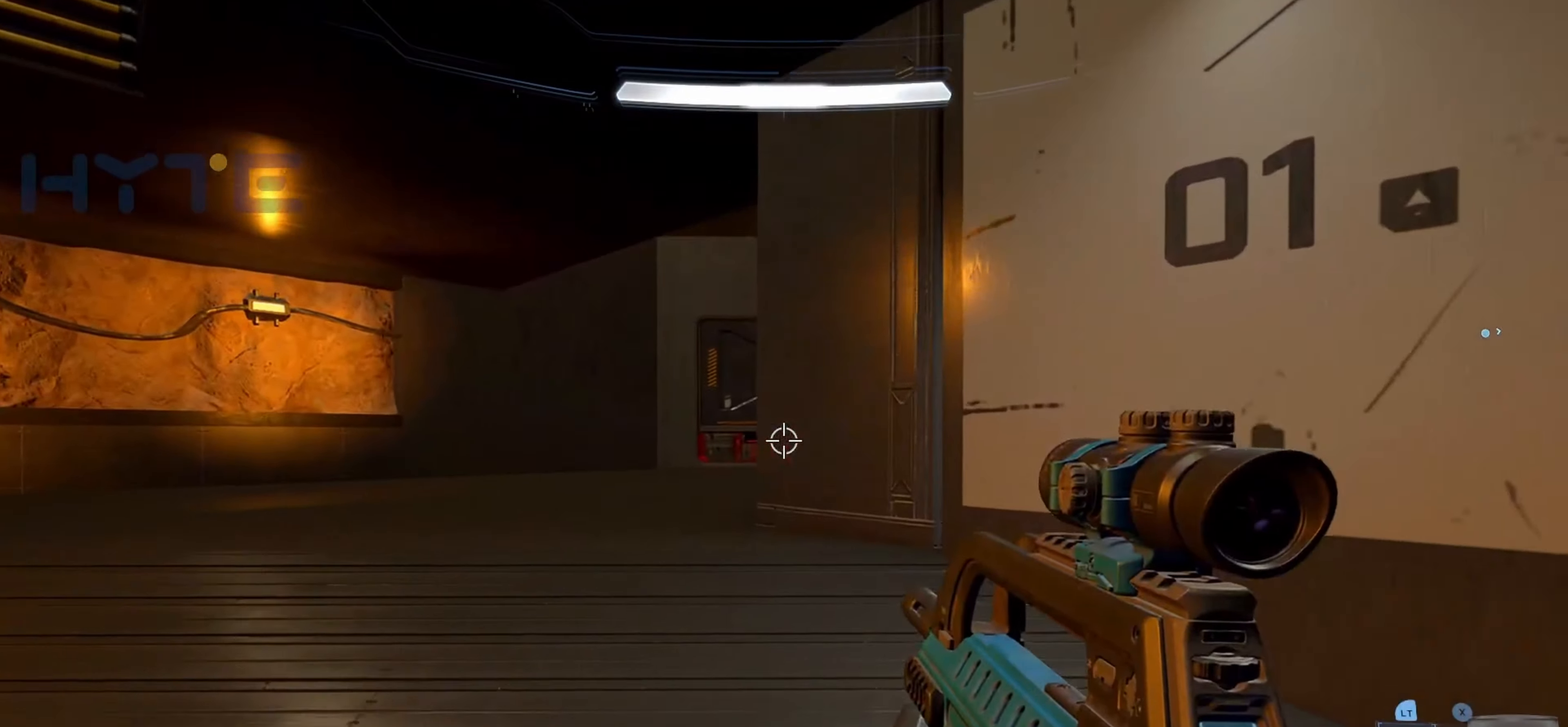
Gameplay with a controller (Xbox layout); each line is a JSON object with the inputs held at the frame after it. "events" lists button and stick changes between this image and that frame as [ms after this image, input, new state], when the widget could be followed in between.
{"buttons": [], "left_stick": "up-left", "right_stick": "center", "events": [[133, "right_stick", "center"], [466, "left_stick", "up-left"]]}
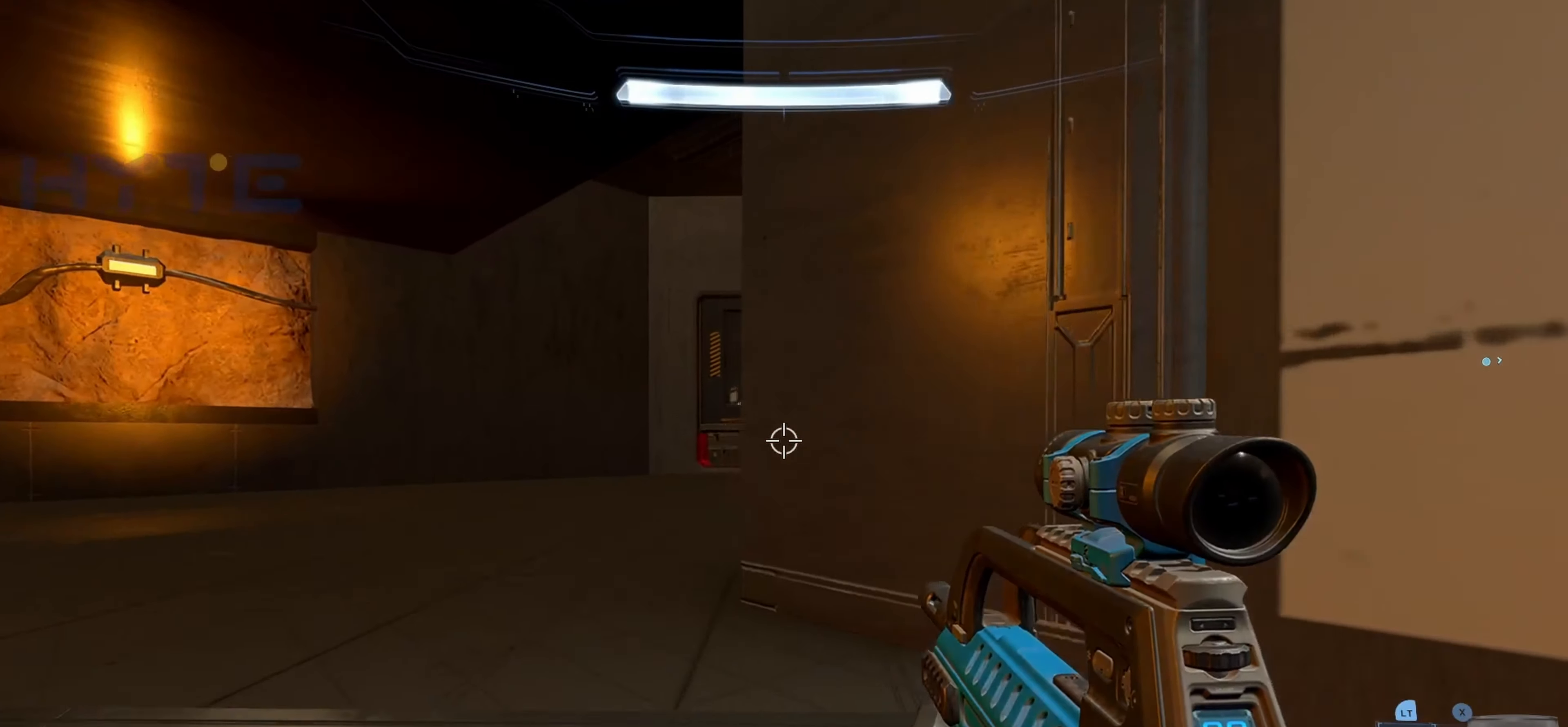
{"buttons": [], "left_stick": "center", "right_stick": "center", "events": [[33, "right_stick", "right"], [116, "right_stick", "center"], [283, "left_stick", "center"]]}
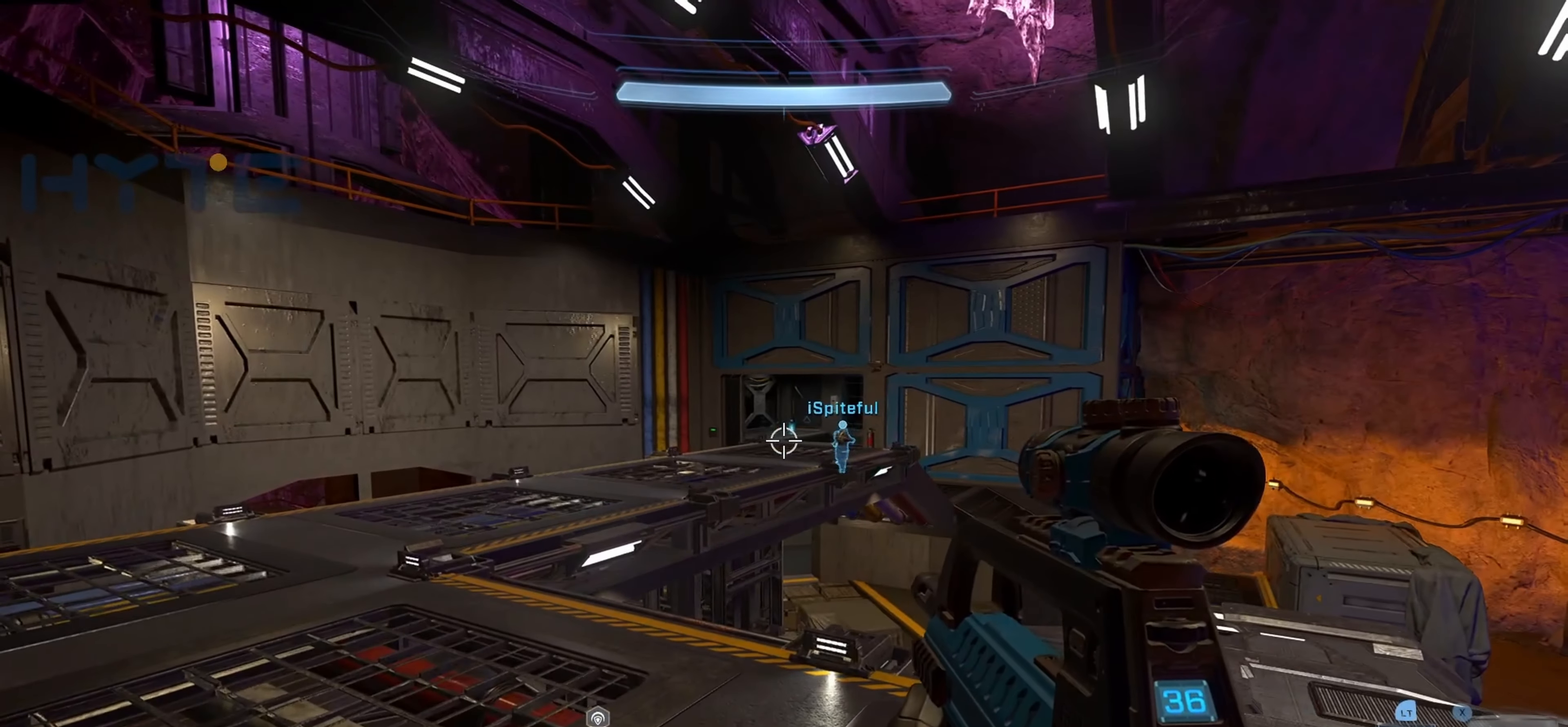
{"buttons": [], "left_stick": "up-left", "right_stick": "left", "events": [[116, "left_stick", "left"], [183, "left_stick", "up-left"], [383, "right_stick", "left"]]}
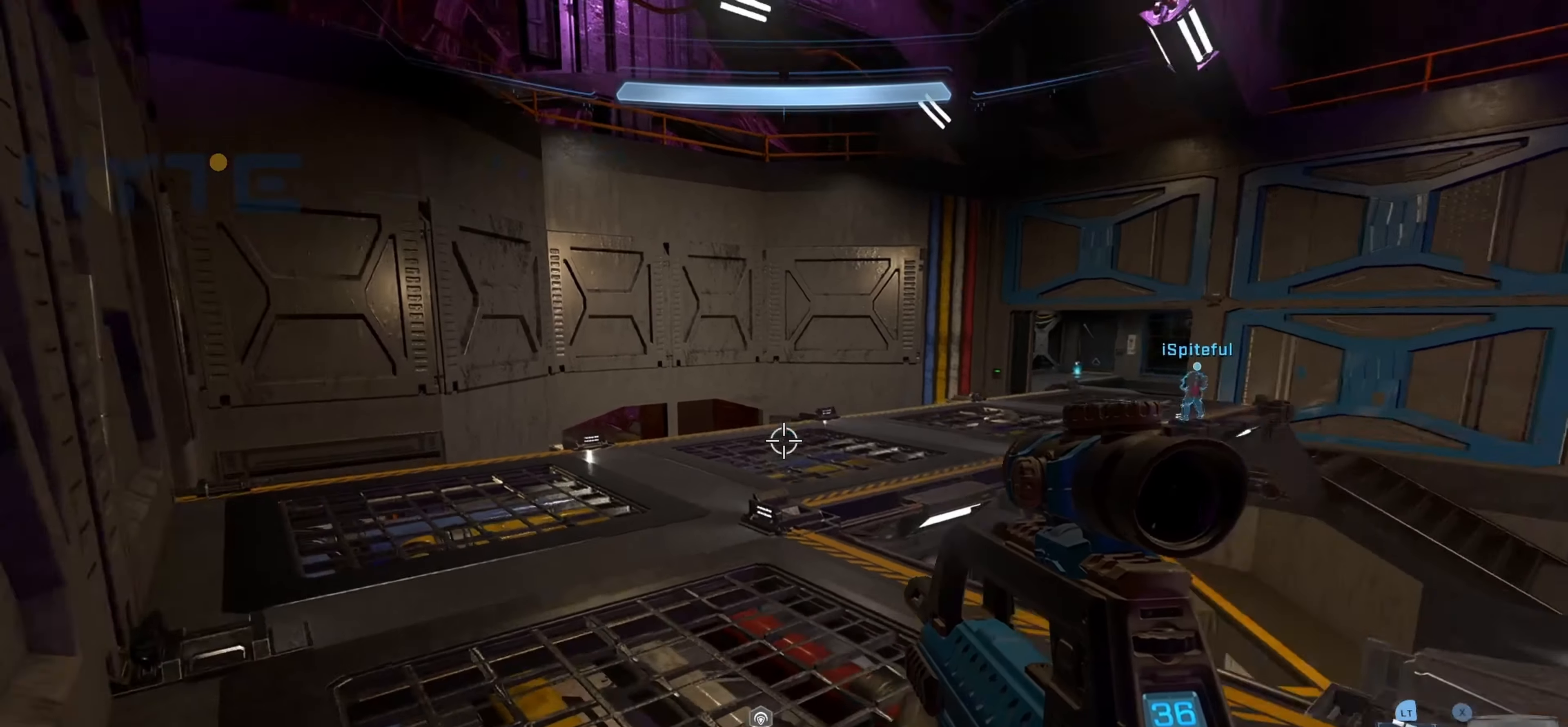
{"buttons": [], "left_stick": "up-left", "right_stick": "center", "events": [[50, "right_stick", "center"]]}
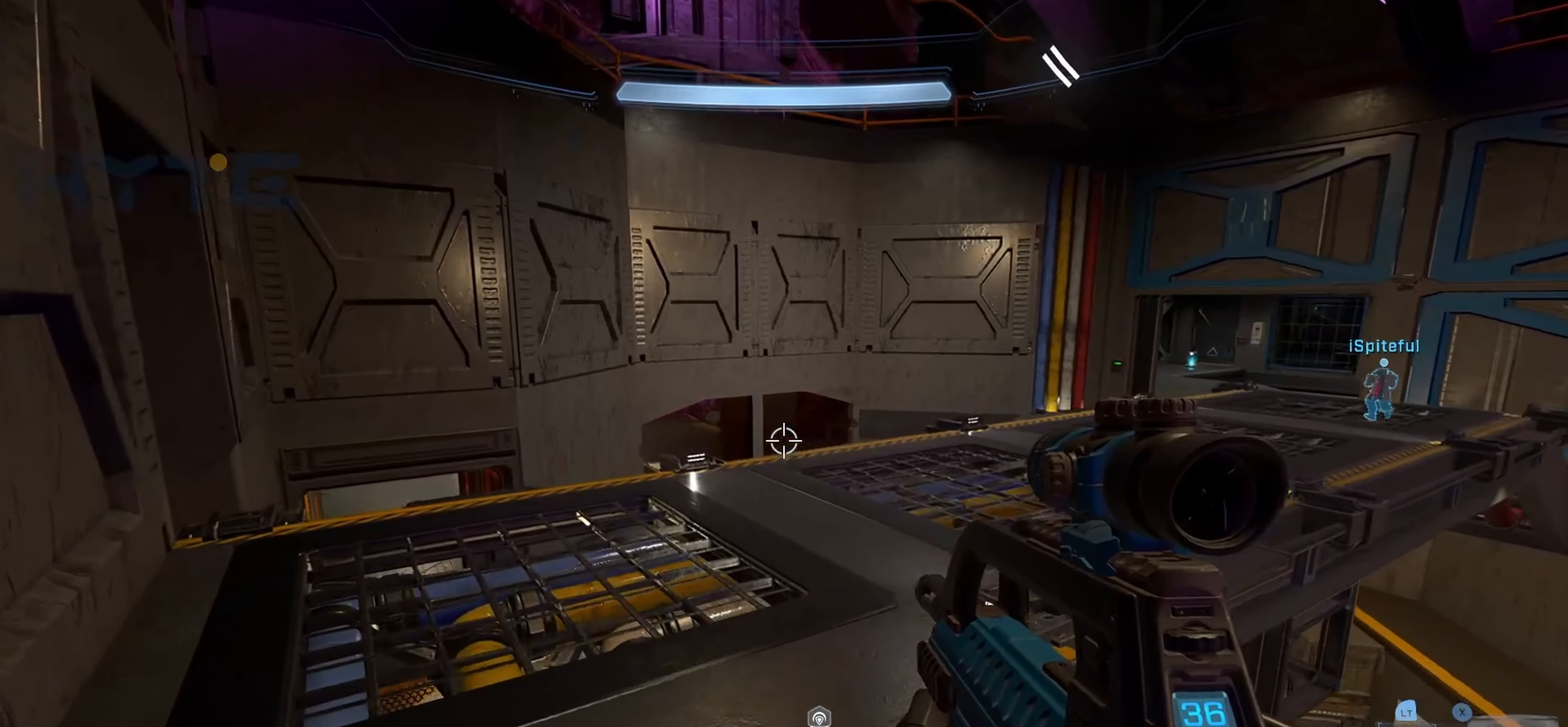
{"buttons": [], "left_stick": "left", "right_stick": "center", "events": [[33, "right_stick", "right"], [283, "right_stick", "center"], [350, "left_stick", "left"]]}
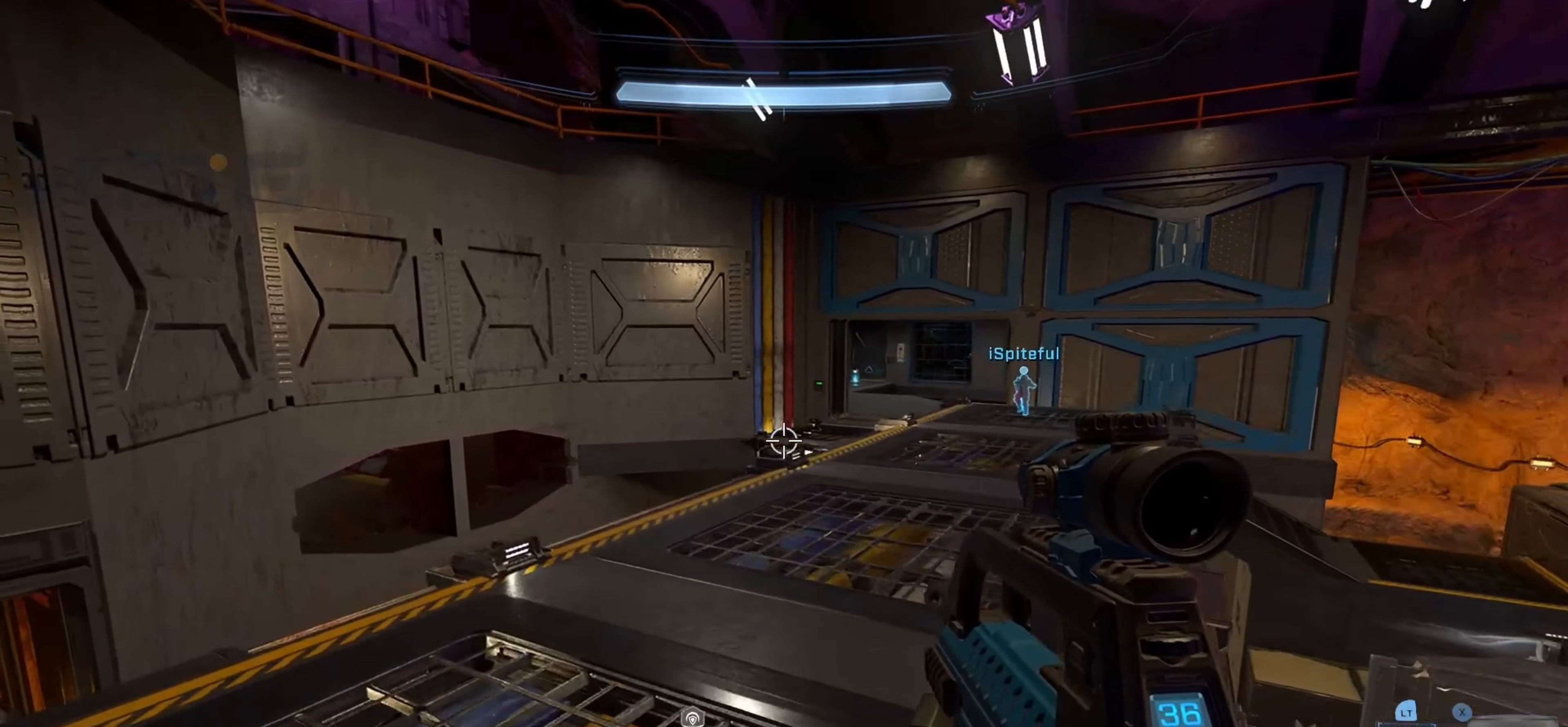
{"buttons": [], "left_stick": "up-left", "right_stick": "down", "events": [[16, "right_stick", "down"], [66, "left_stick", "up-left"], [333, "right_stick", "center"], [416, "right_stick", "down-right"], [500, "right_stick", "down"]]}
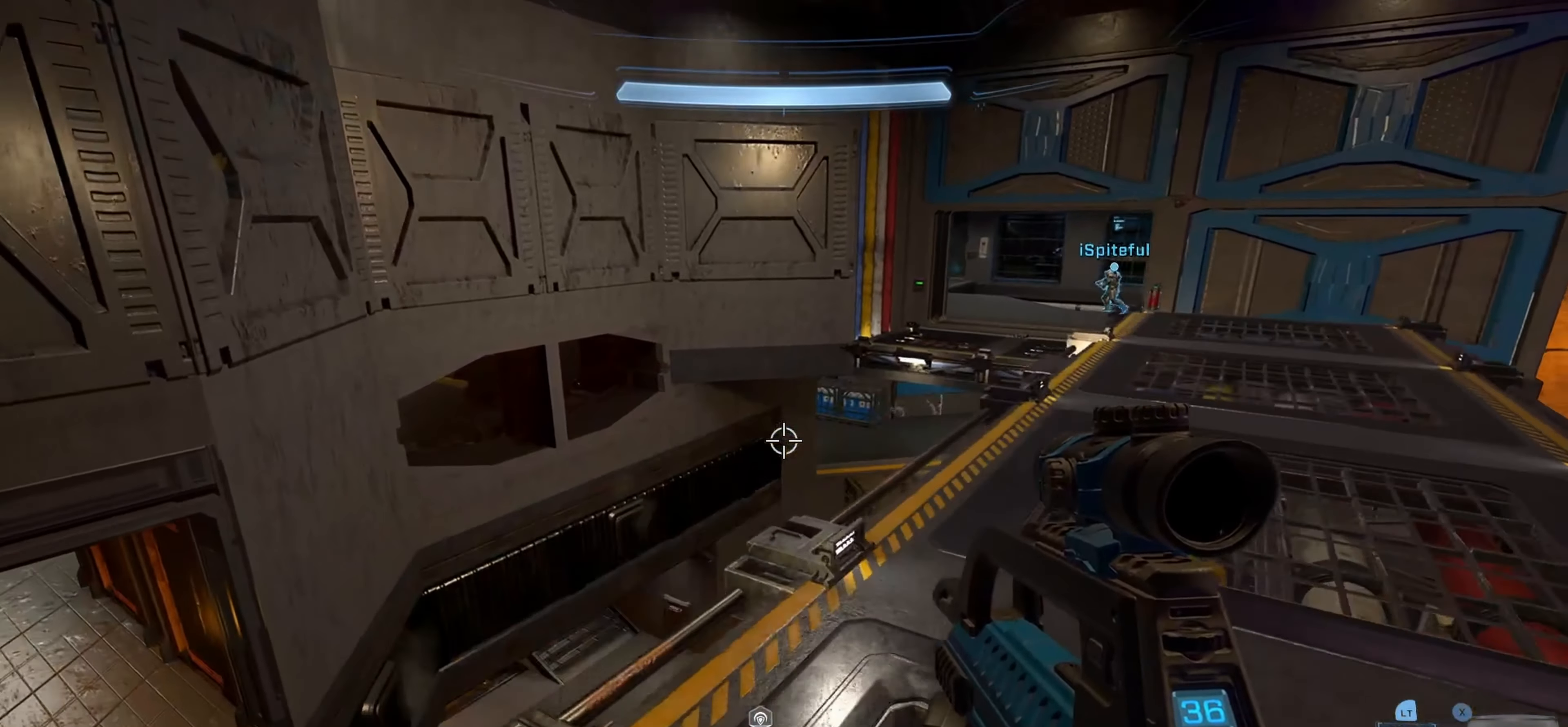
{"buttons": [], "left_stick": "left", "right_stick": "down", "events": [[133, "left_stick", "center"], [200, "left_stick", "left"], [350, "left_stick", "center"], [450, "left_stick", "left"]]}
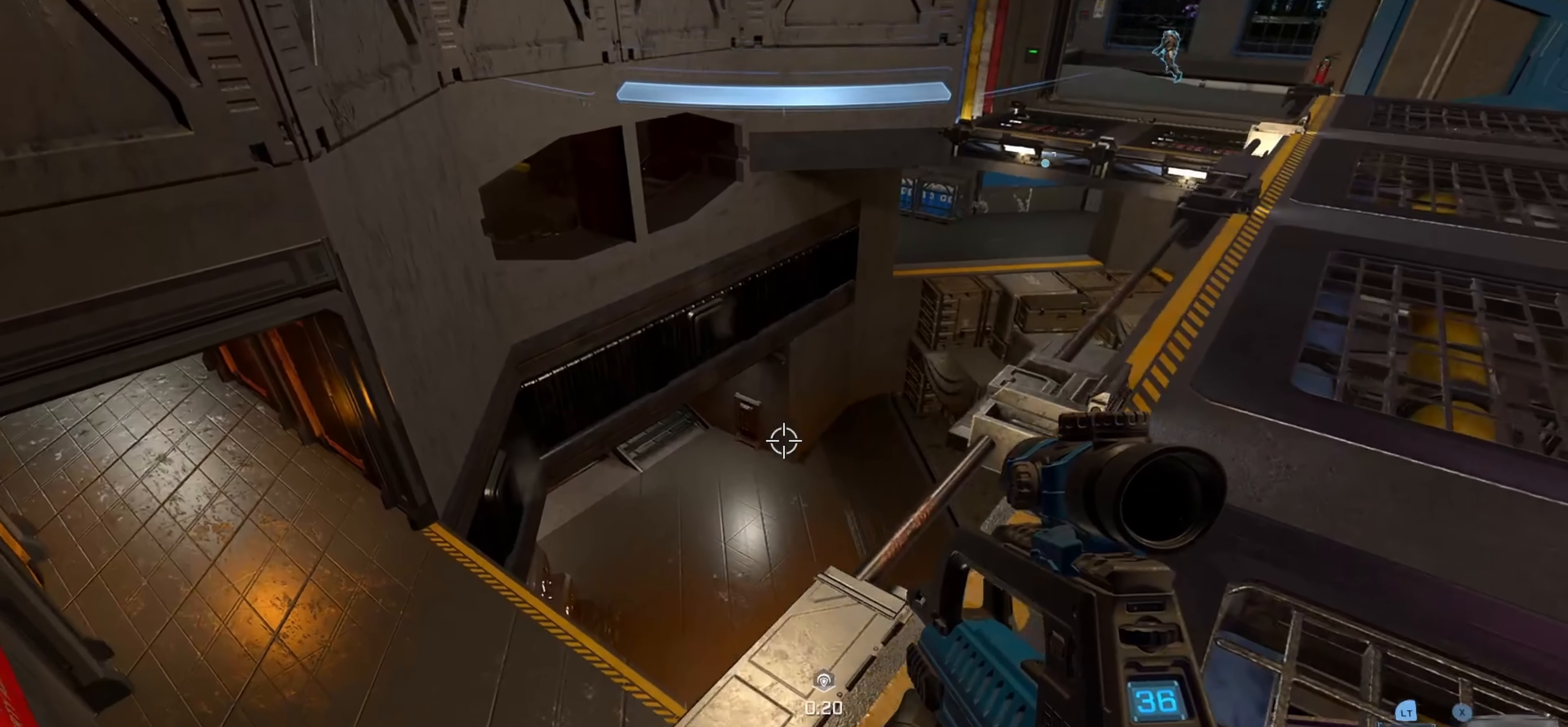
{"buttons": [], "left_stick": "center", "right_stick": "up-left", "events": [[66, "right_stick", "center"], [83, "left_stick", "center"], [150, "right_stick", "down-left"], [266, "left_stick", "right"], [300, "right_stick", "center"], [366, "right_stick", "left"], [400, "left_stick", "center"], [483, "right_stick", "up-left"]]}
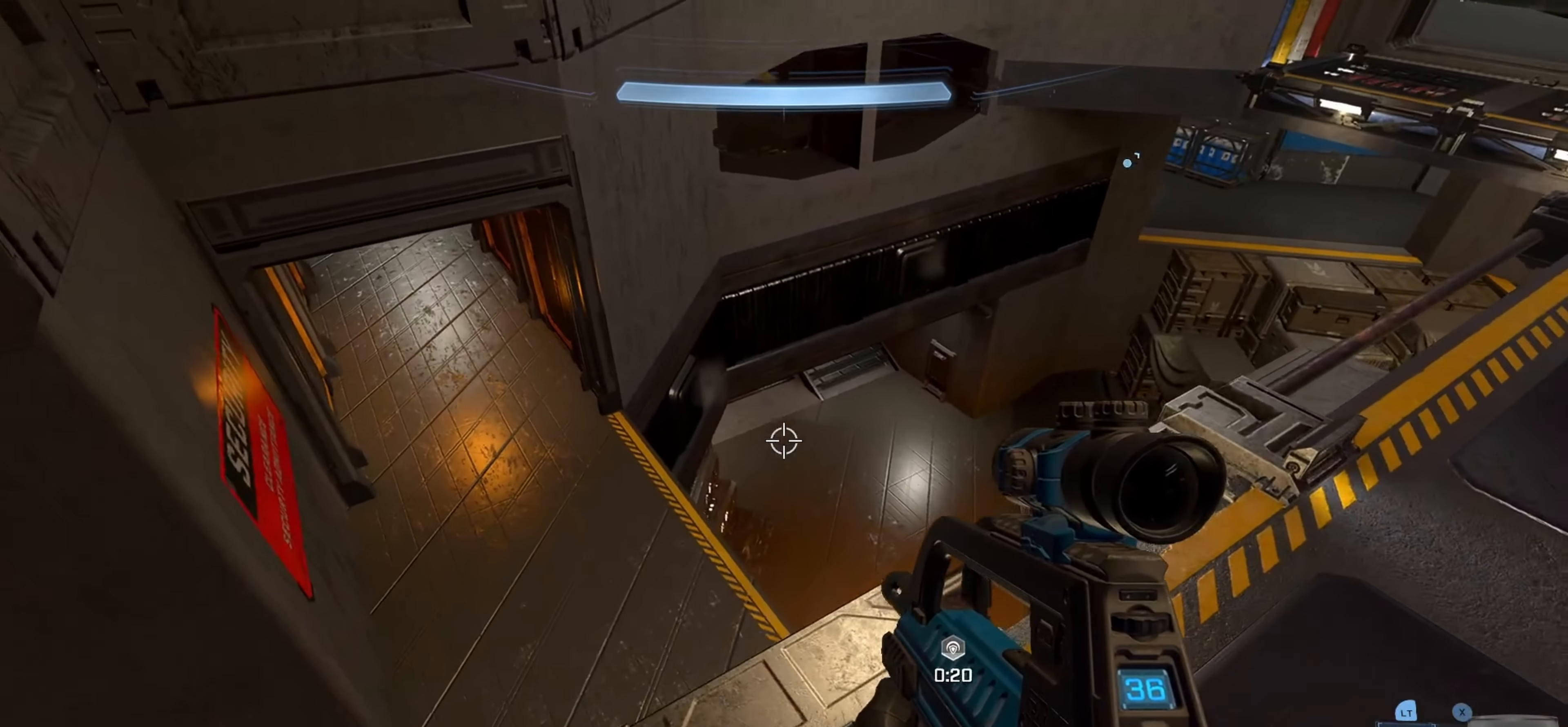
{"buttons": [], "left_stick": "right", "right_stick": "left", "events": [[100, "DPAD_UP", "down"], [133, "right_stick", "left"], [166, "DPAD_UP", "up"], [233, "right_stick", "center"], [283, "right_stick", "left"], [316, "left_stick", "right"]]}
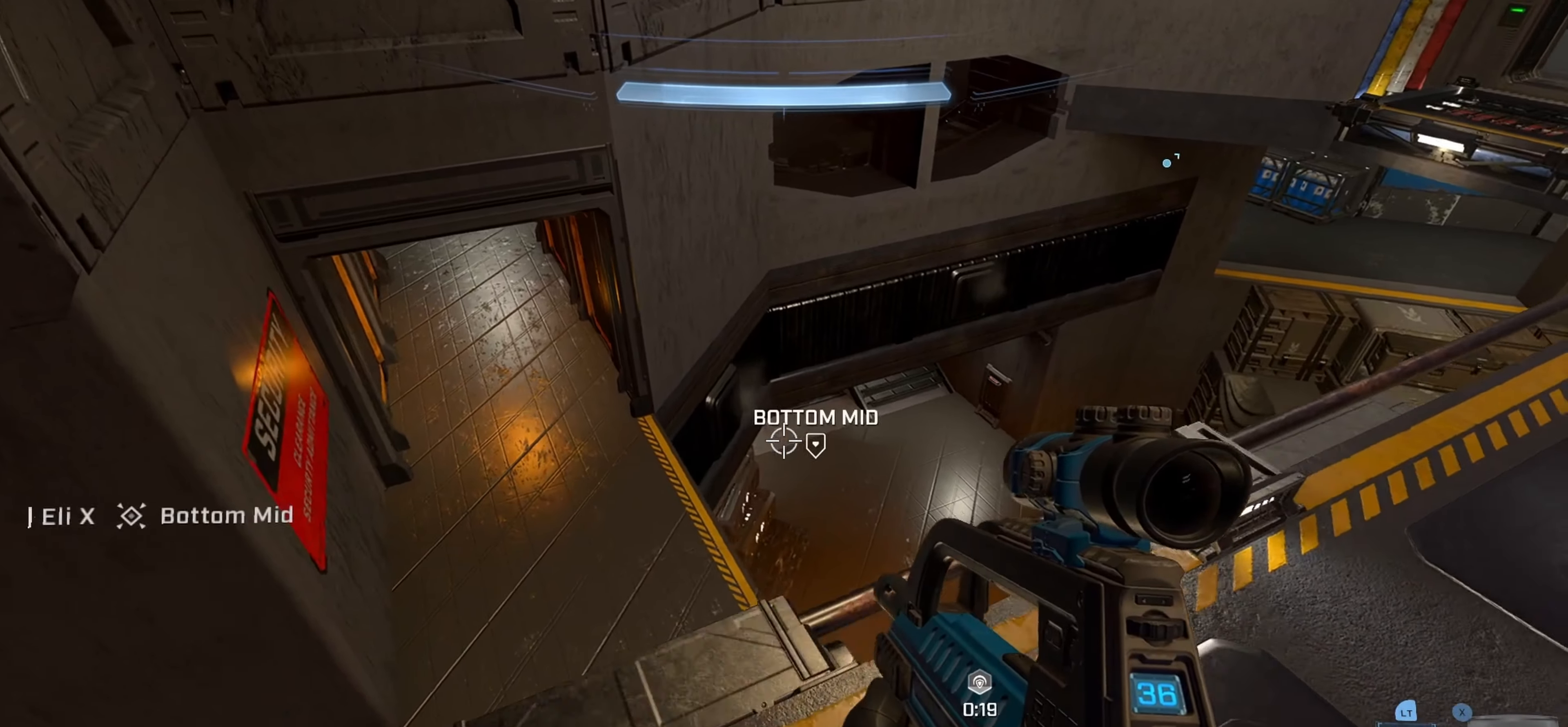
{"buttons": [], "left_stick": "right", "right_stick": "left", "events": [[183, "right_stick", "up-left"], [300, "right_stick", "left"]]}
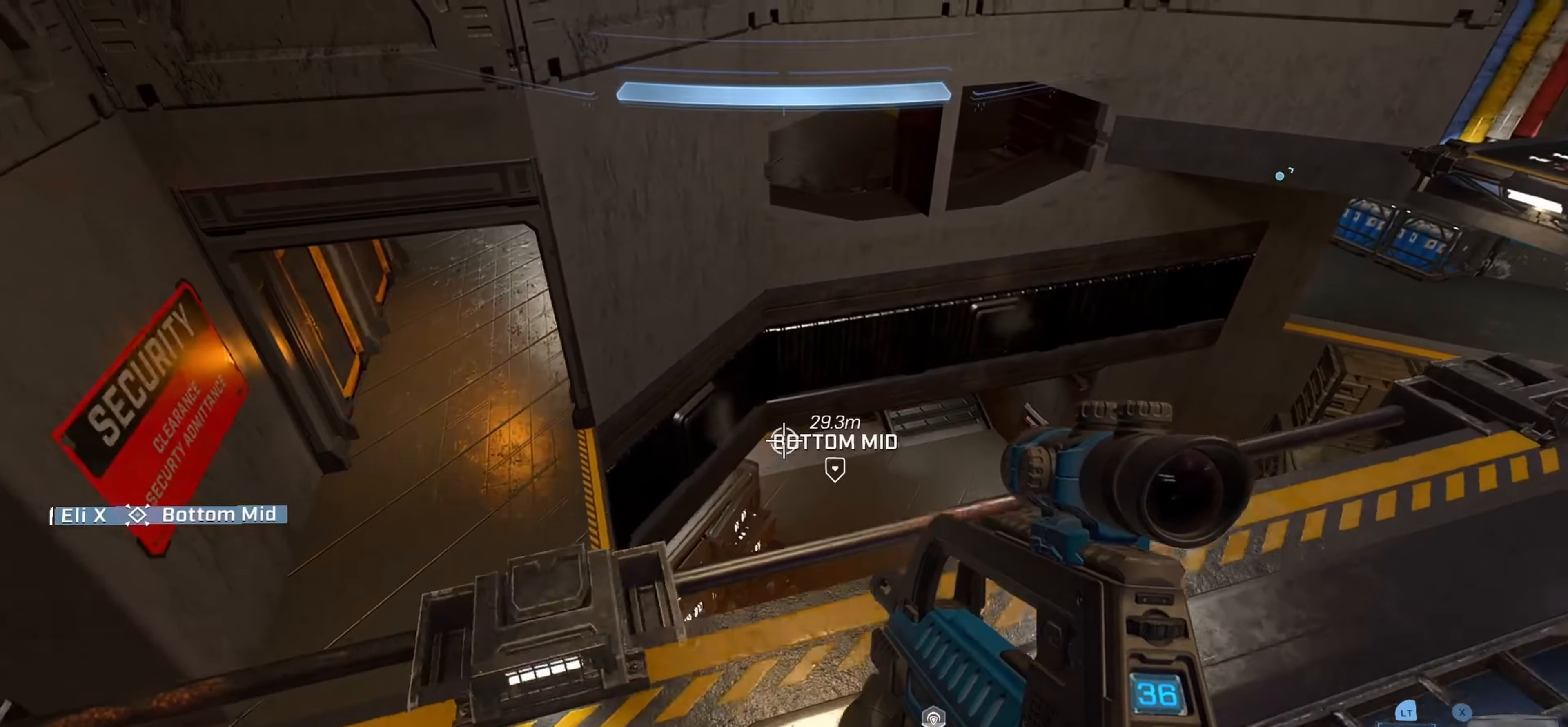
{"buttons": [], "left_stick": "right", "right_stick": "left", "events": []}
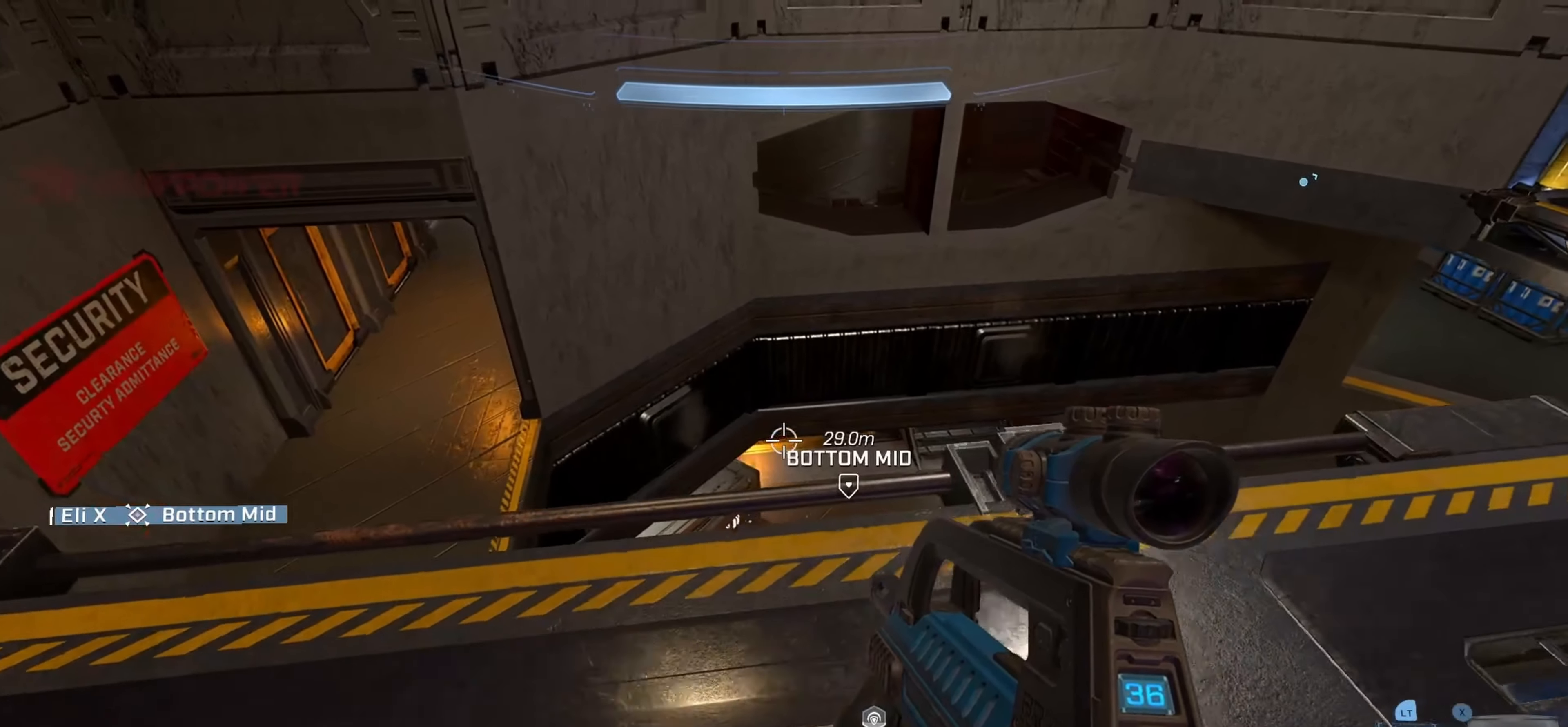
{"buttons": [], "left_stick": "right", "right_stick": "left", "events": []}
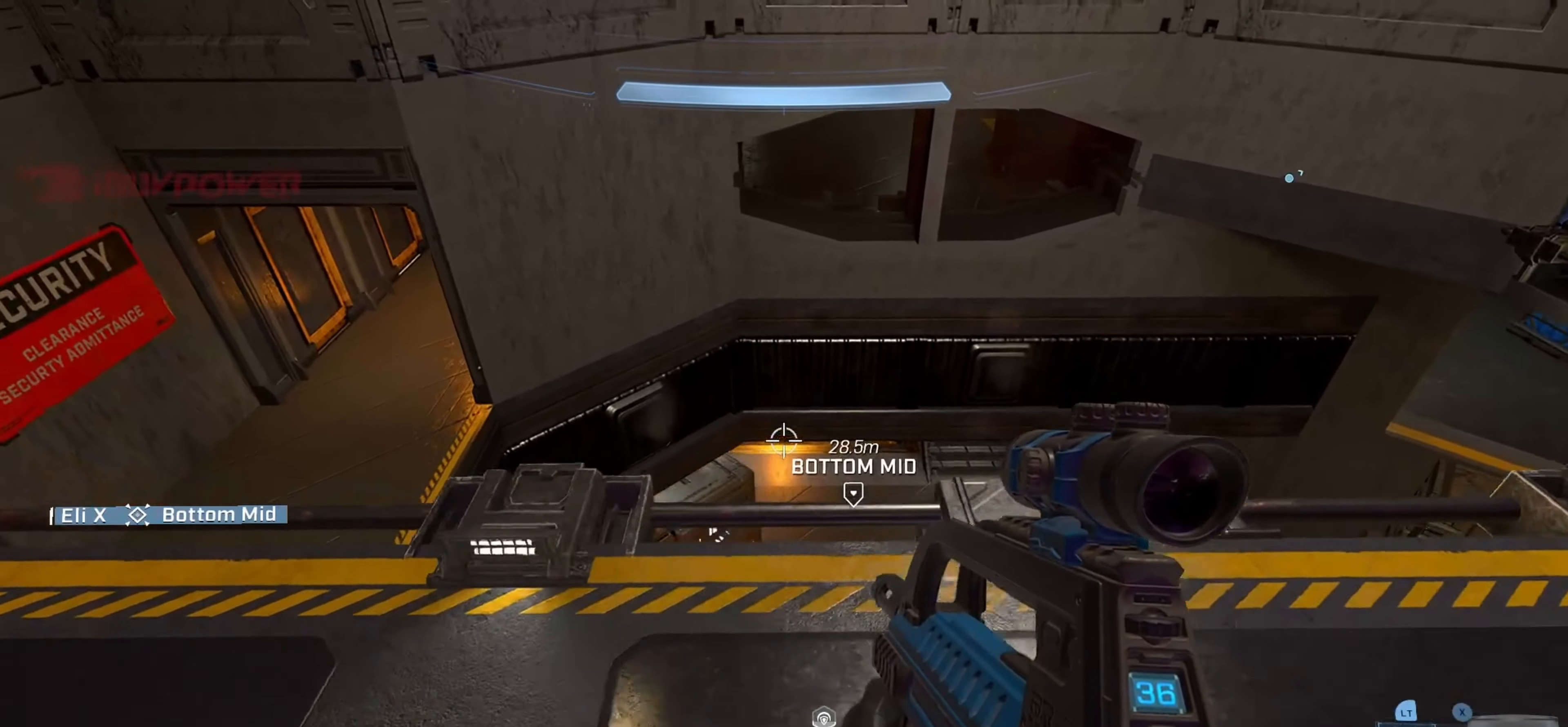
{"buttons": [], "left_stick": "up", "right_stick": "center", "events": [[317, "left_stick", "center"], [383, "L2", "down"], [383, "left_stick", "up"], [483, "L2", "up"], [483, "right_stick", "center"]]}
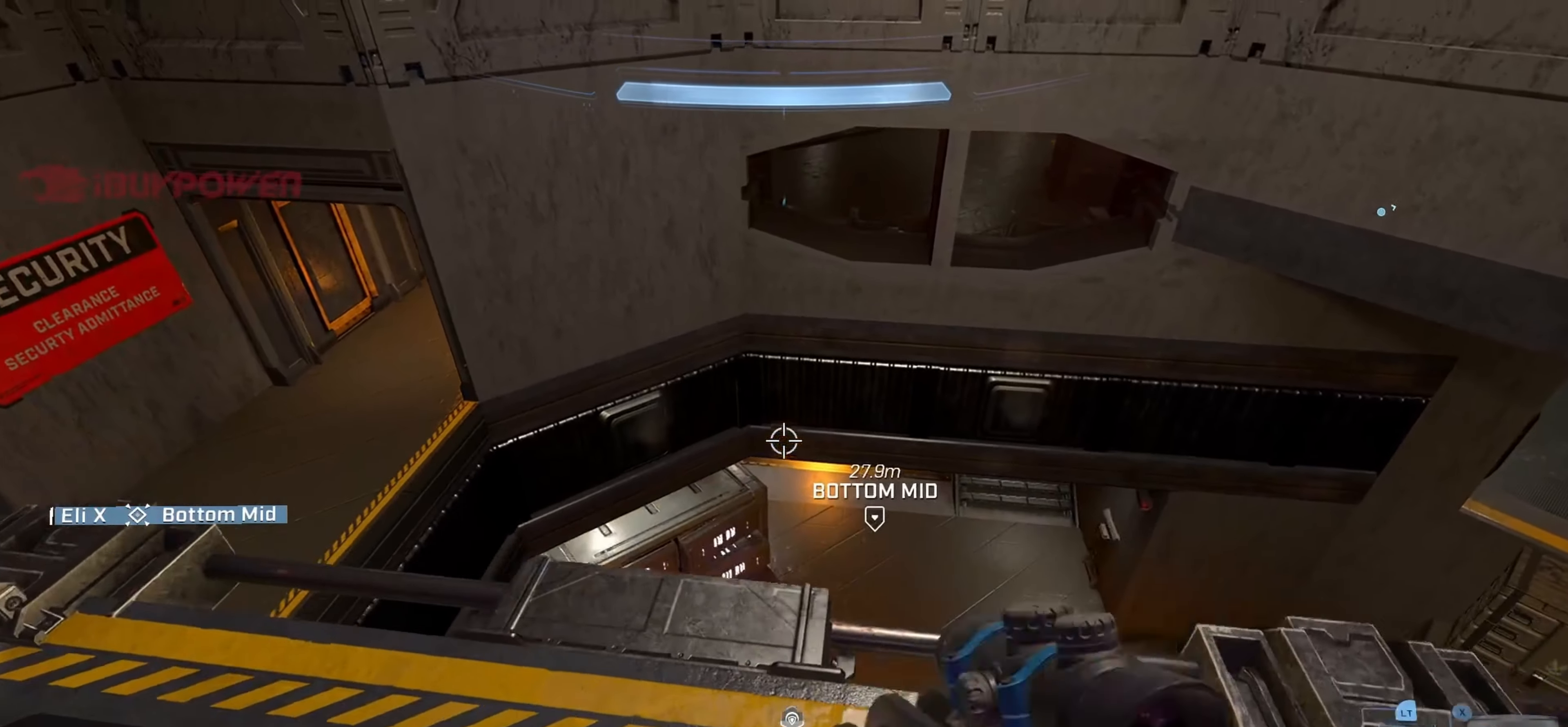
{"buttons": [], "left_stick": "left", "right_stick": "down-right", "events": [[67, "left_stick", "up-left"], [167, "left_stick", "left"], [400, "right_stick", "right"], [450, "right_stick", "down-right"]]}
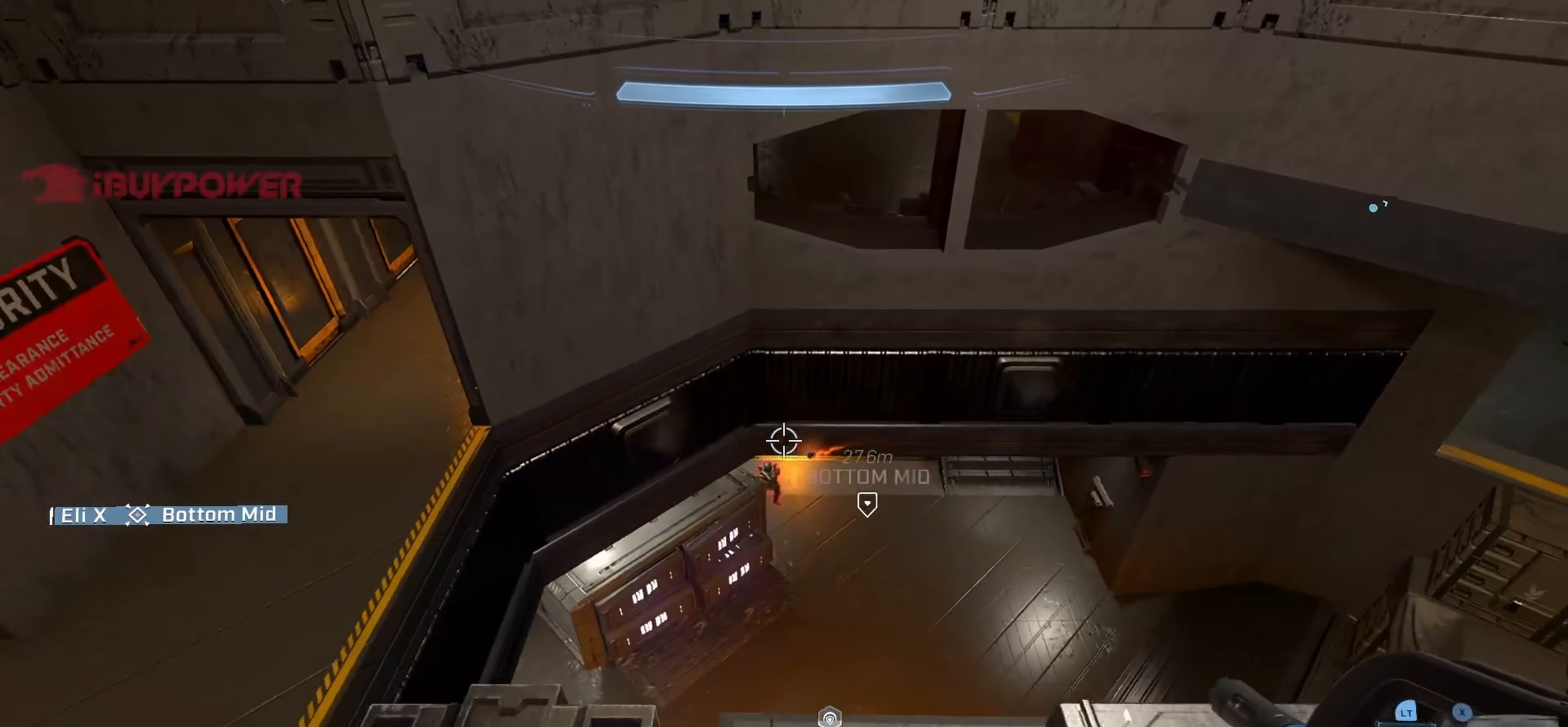
{"buttons": [], "left_stick": "right", "right_stick": "up-left", "events": [[50, "right_stick", "center"], [250, "left_stick", "center"], [333, "right_stick", "left"], [367, "left_stick", "right"], [467, "right_stick", "up-left"]]}
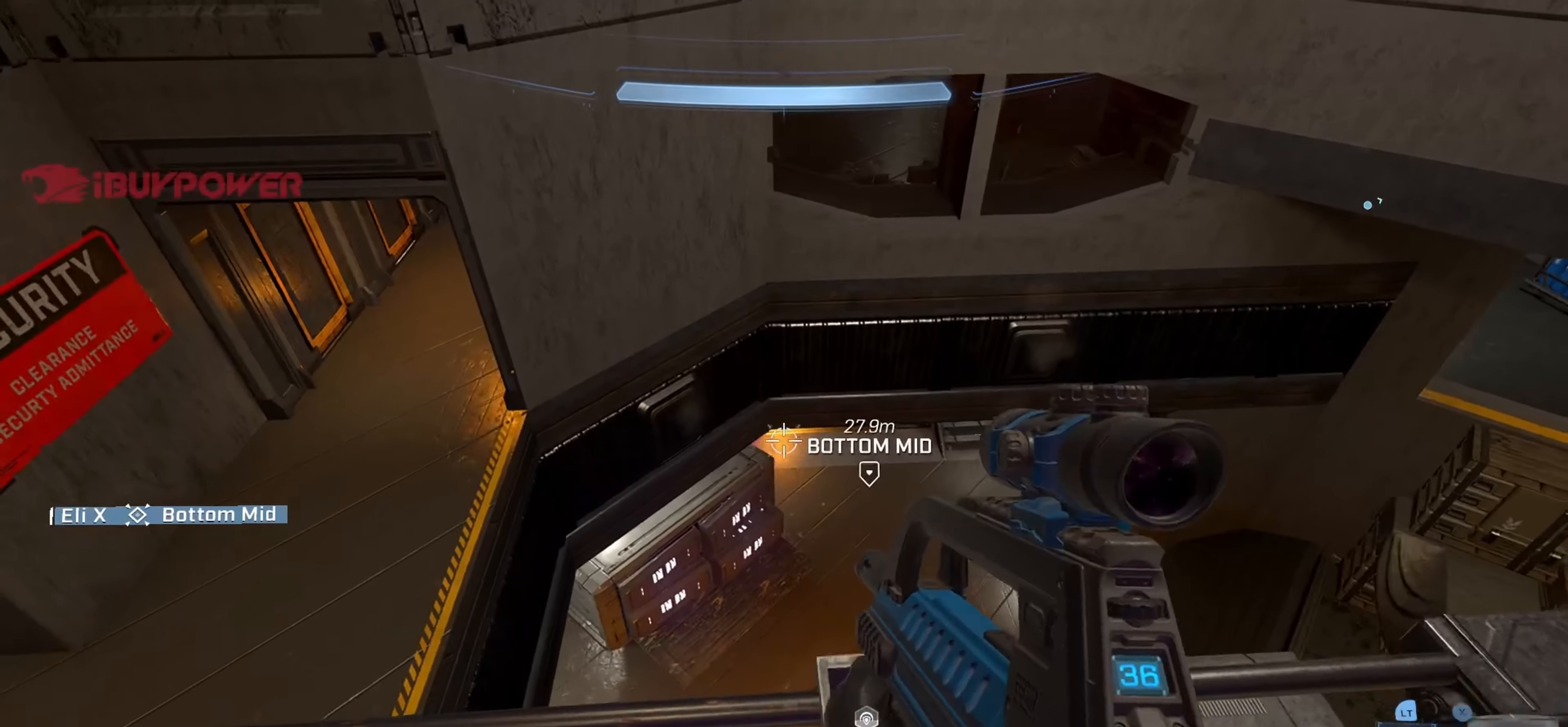
{"buttons": [], "left_stick": "left", "right_stick": "right", "events": [[67, "left_stick", "center"], [267, "right_stick", "center"], [383, "left_stick", "left"], [417, "right_stick", "right"]]}
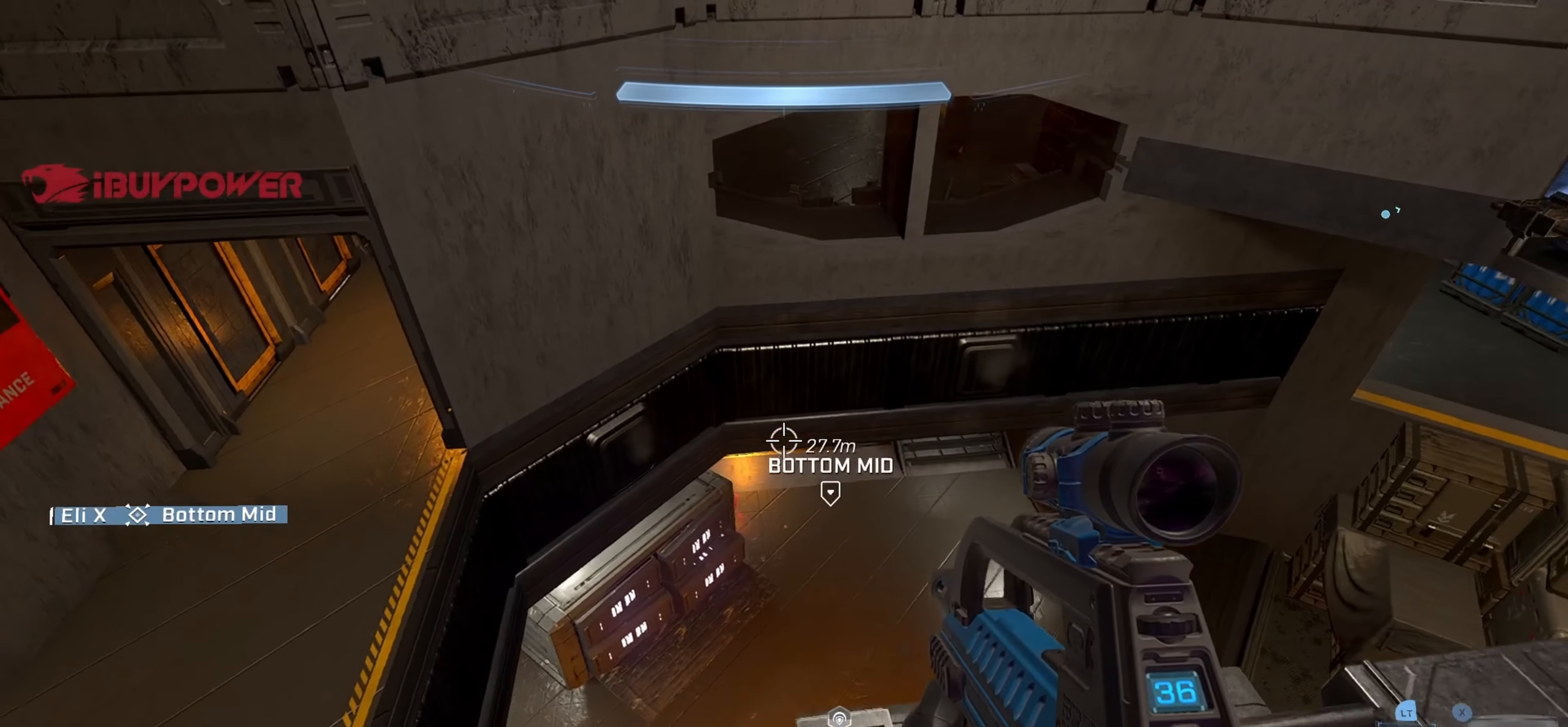
{"buttons": [], "left_stick": "left", "right_stick": "down-left", "events": [[33, "right_stick", "center"], [150, "right_stick", "right"], [317, "right_stick", "center"], [383, "right_stick", "down"], [467, "right_stick", "down-left"]]}
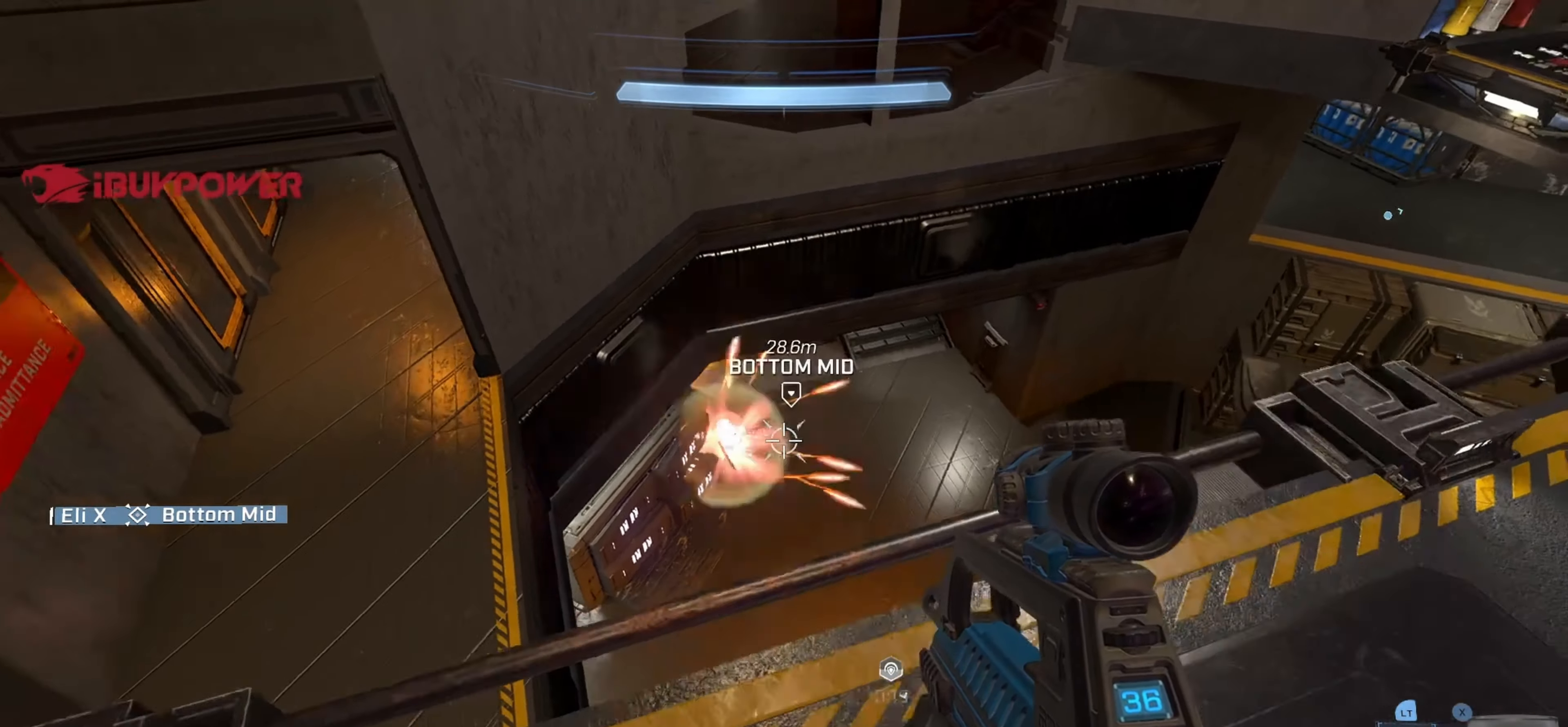
{"buttons": [], "left_stick": "down-left", "right_stick": "right", "events": [[17, "right_stick", "center"], [233, "right_stick", "up-right"], [267, "left_stick", "down-left"], [367, "right_stick", "center"], [450, "right_stick", "right"]]}
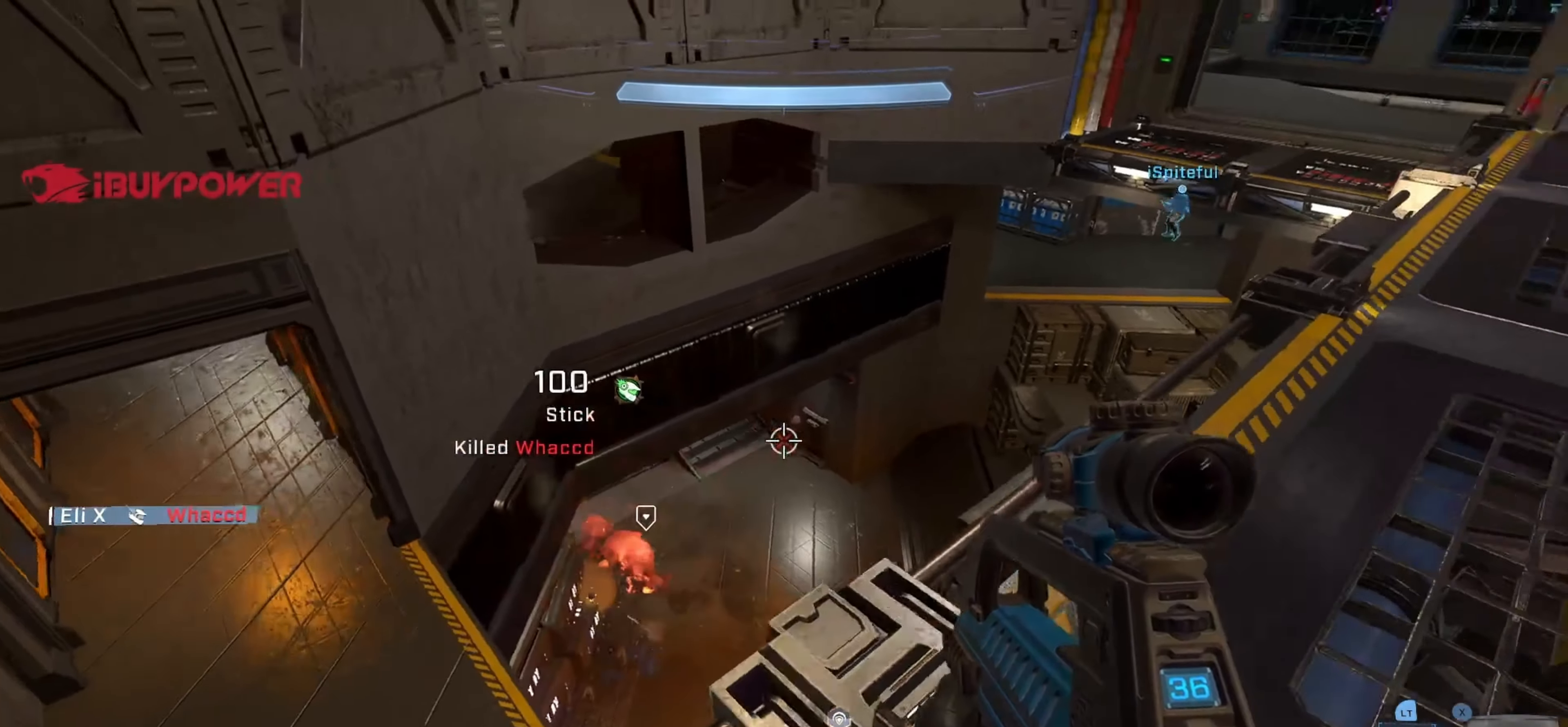
{"buttons": [], "left_stick": "center", "right_stick": "center", "events": [[17, "L3", "down"], [17, "right_stick", "up-right"], [150, "L3", "up"], [200, "right_stick", "center"], [333, "left_stick", "center"]]}
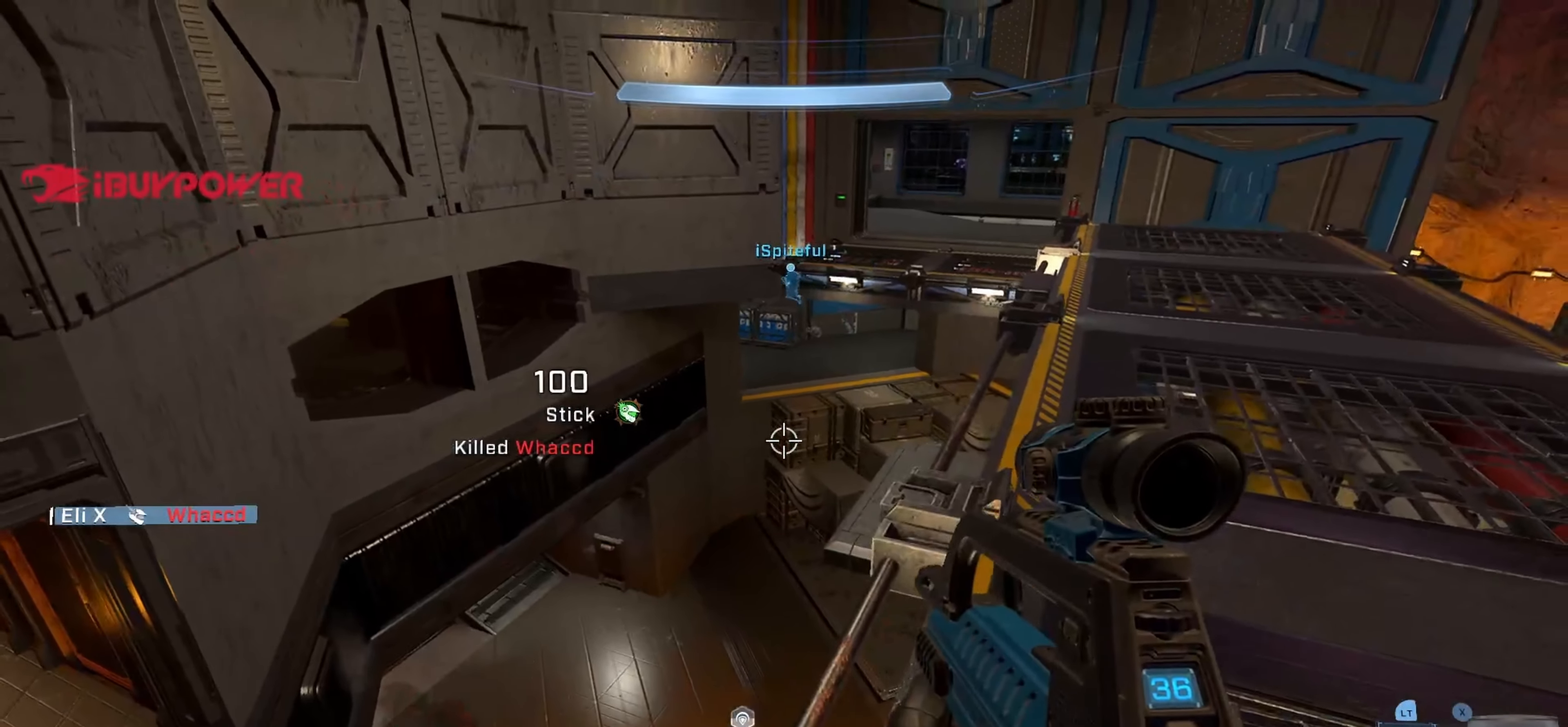
{"buttons": [], "left_stick": "center", "right_stick": "down", "events": [[50, "left_stick", "left"], [50, "right_stick", "down"], [183, "left_stick", "center"]]}
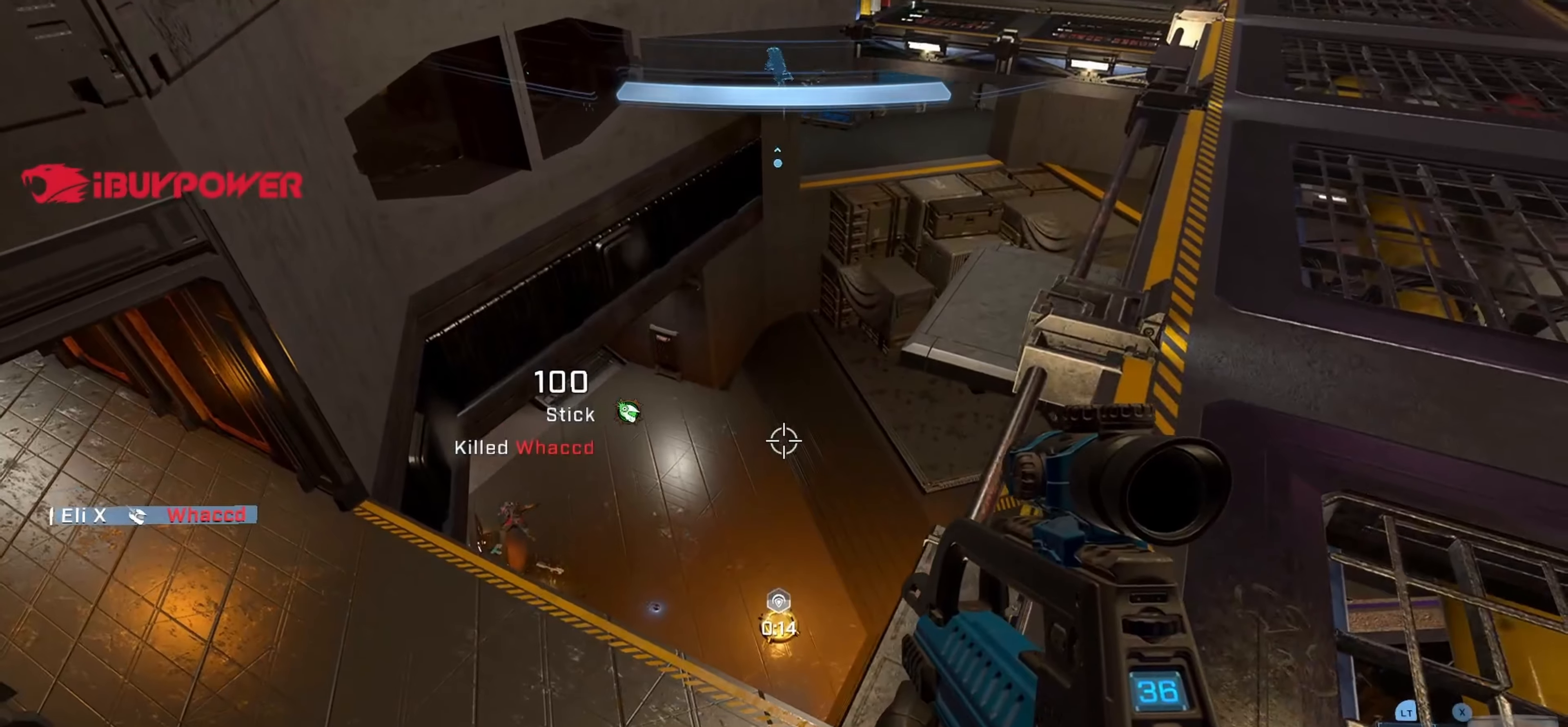
{"buttons": [], "left_stick": "left", "right_stick": "center", "events": [[50, "left_stick", "left"], [67, "right_stick", "center"], [100, "left_stick", "center"], [150, "left_stick", "right"], [234, "right_stick", "up-left"], [284, "left_stick", "down-right"], [434, "left_stick", "center"], [467, "right_stick", "center"], [484, "left_stick", "left"]]}
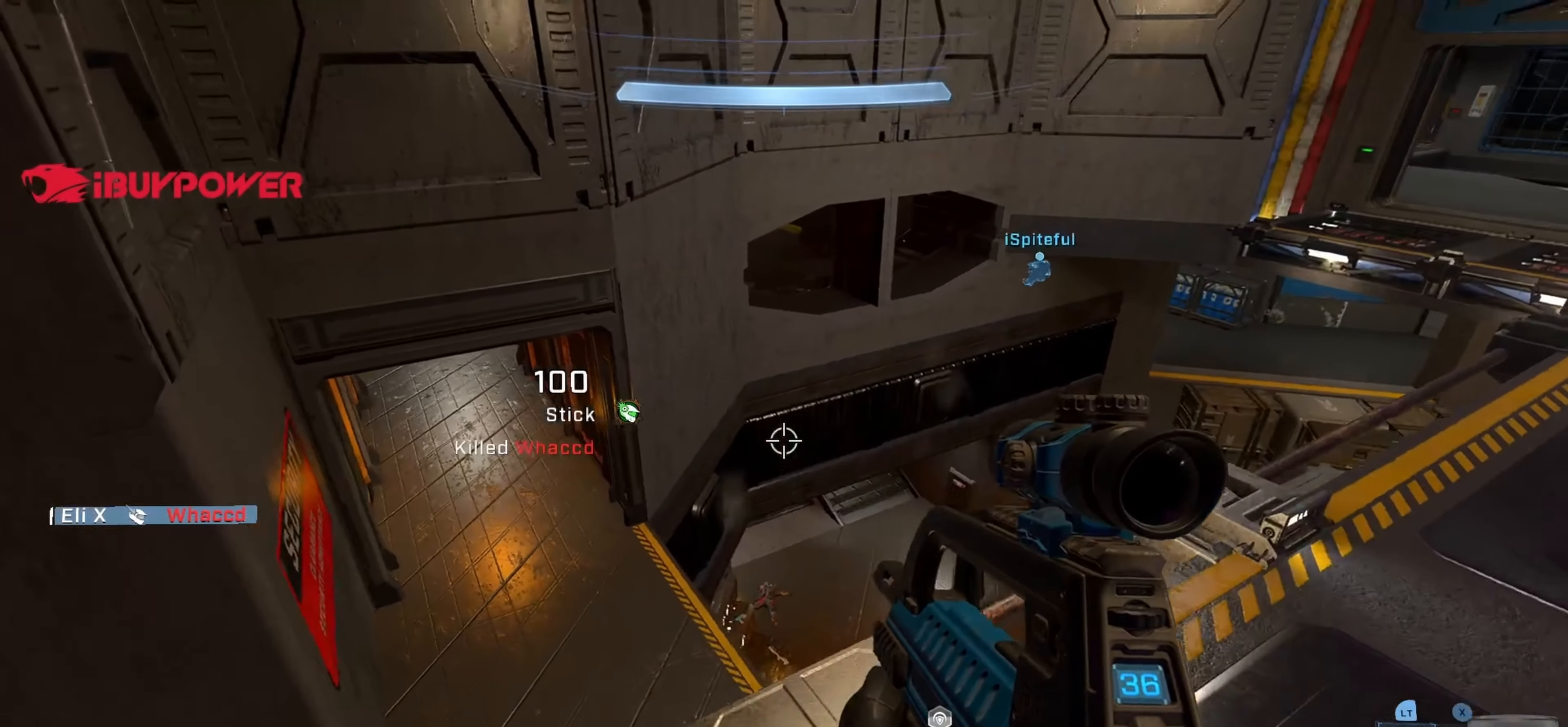
{"buttons": [], "left_stick": "center", "right_stick": "right", "events": [[84, "right_stick", "right"], [234, "right_stick", "up-right"], [267, "L3", "down"], [350, "right_stick", "center"], [417, "L3", "up"], [417, "right_stick", "right"], [450, "left_stick", "center"]]}
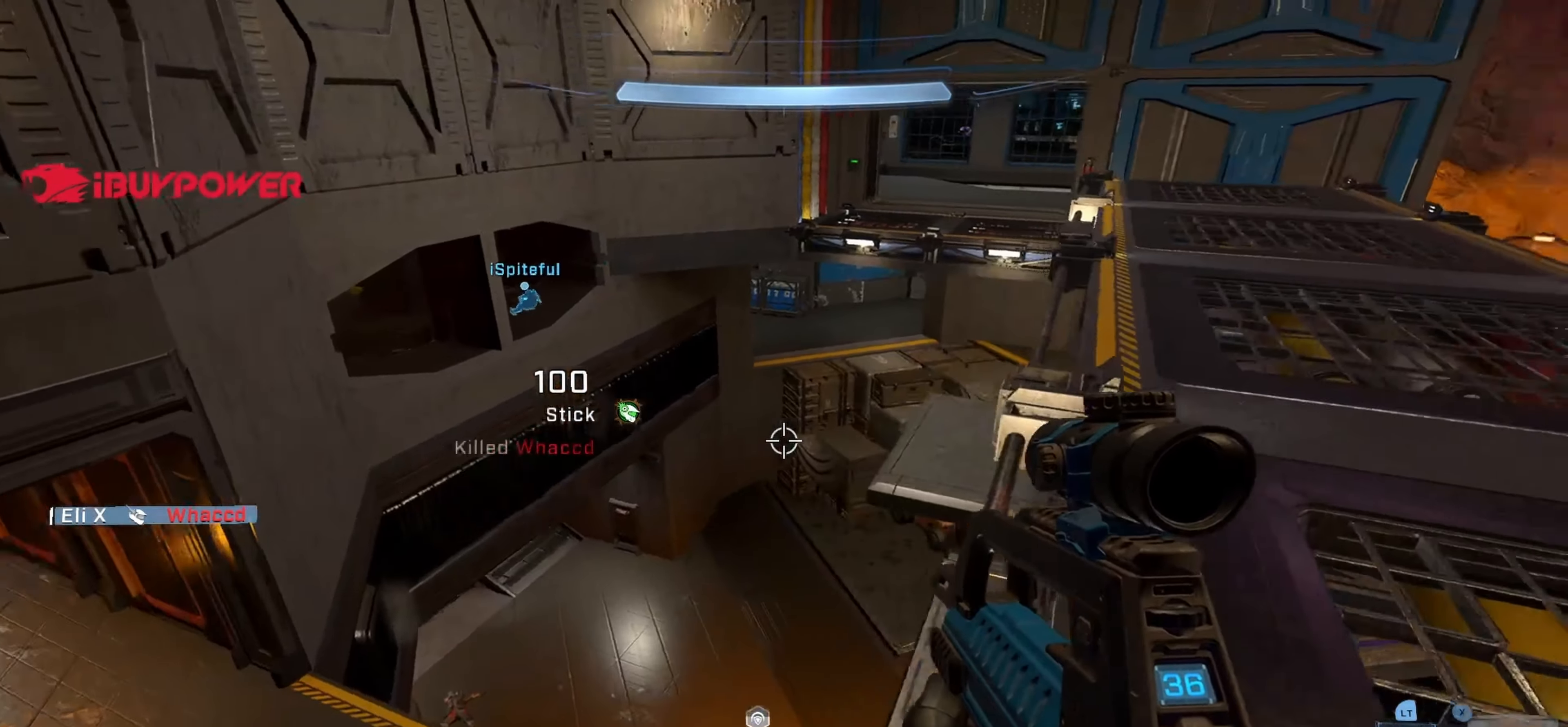
{"buttons": [], "left_stick": "up-right", "right_stick": "right", "events": [[34, "left_stick", "right"], [34, "right_stick", "up-right"], [150, "right_stick", "center"], [417, "right_stick", "right"], [450, "left_stick", "up-right"]]}
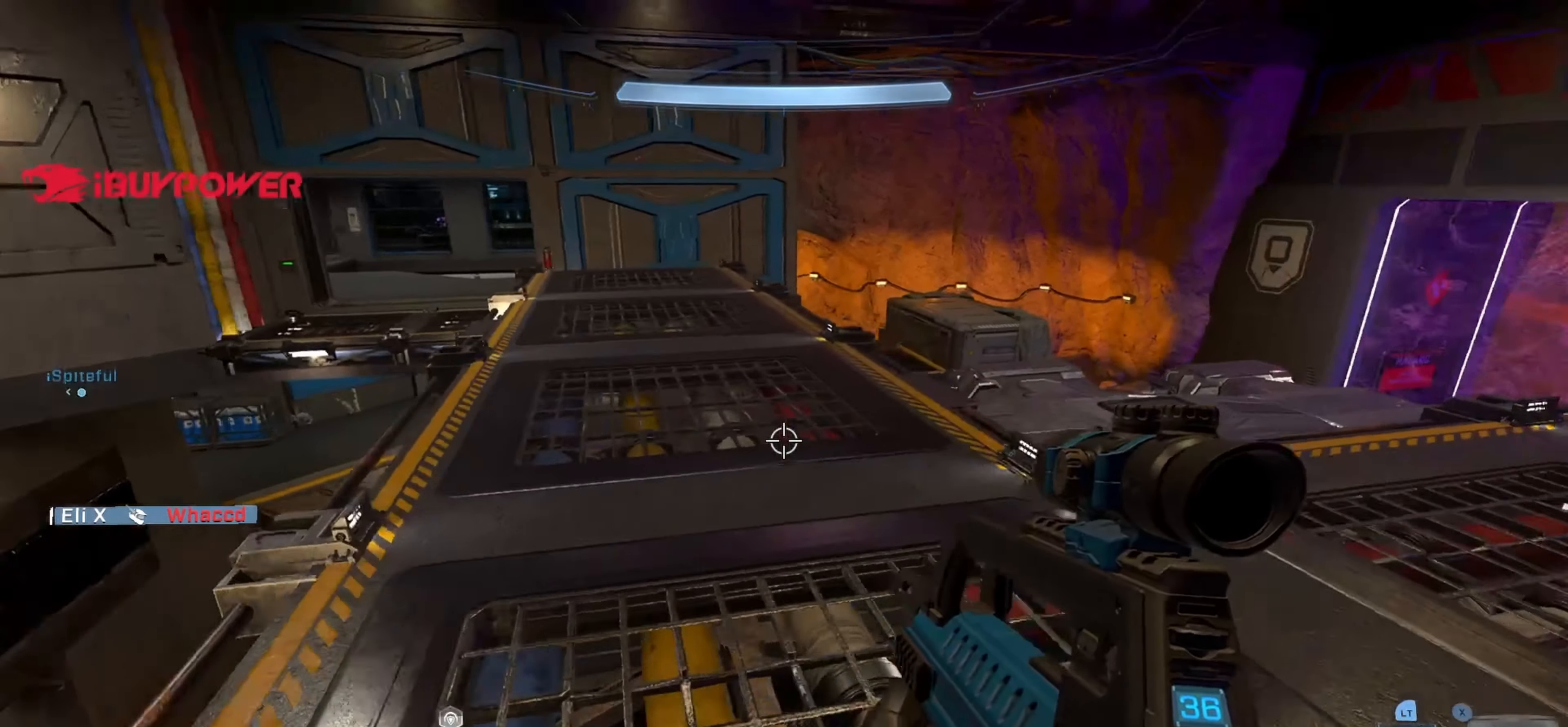
{"buttons": [], "left_stick": "center", "right_stick": "left", "events": [[134, "right_stick", "center"], [467, "right_stick", "left"], [500, "left_stick", "center"]]}
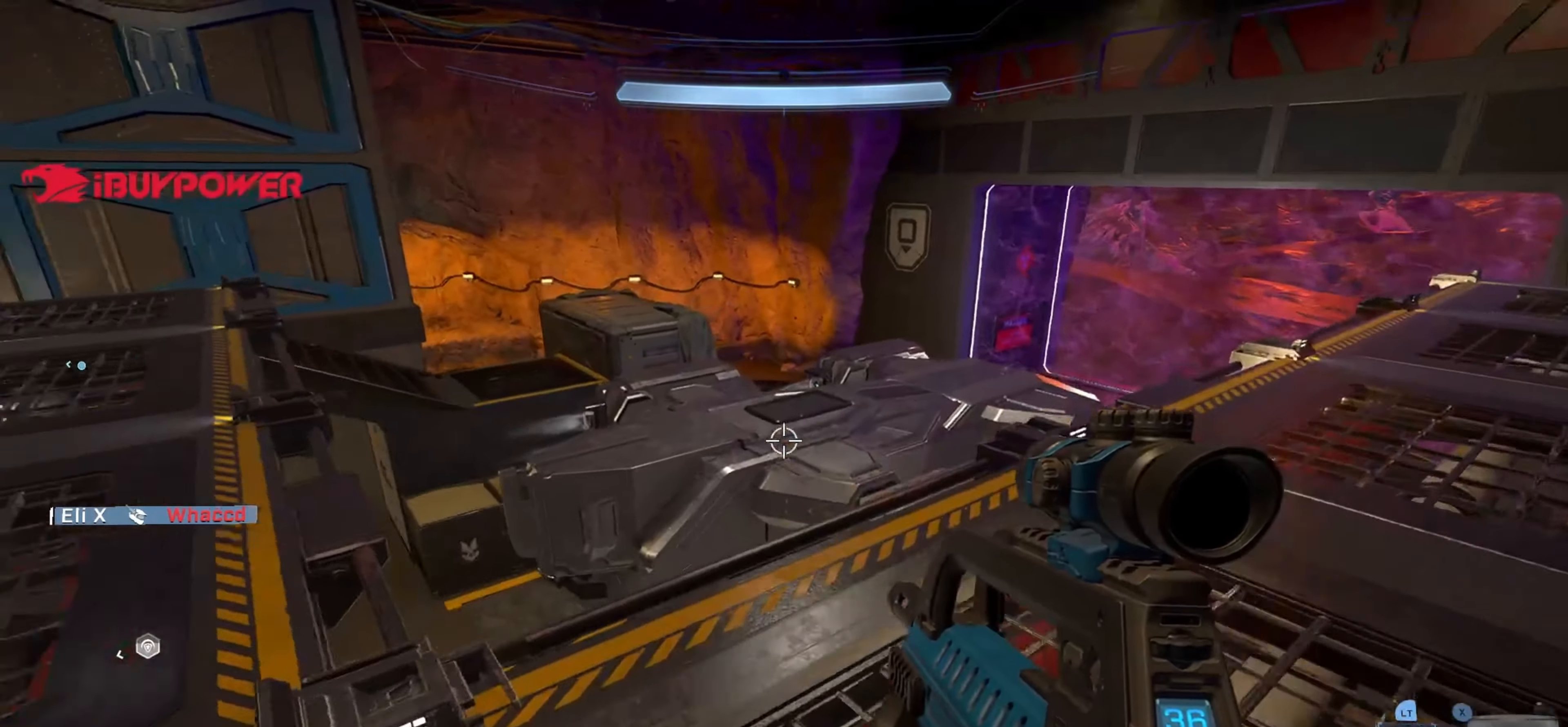
{"buttons": [], "left_stick": "up-left", "right_stick": "center", "events": [[50, "L3", "down"], [134, "left_stick", "down-left"], [200, "L3", "up"], [367, "left_stick", "up-left"], [367, "right_stick", "center"]]}
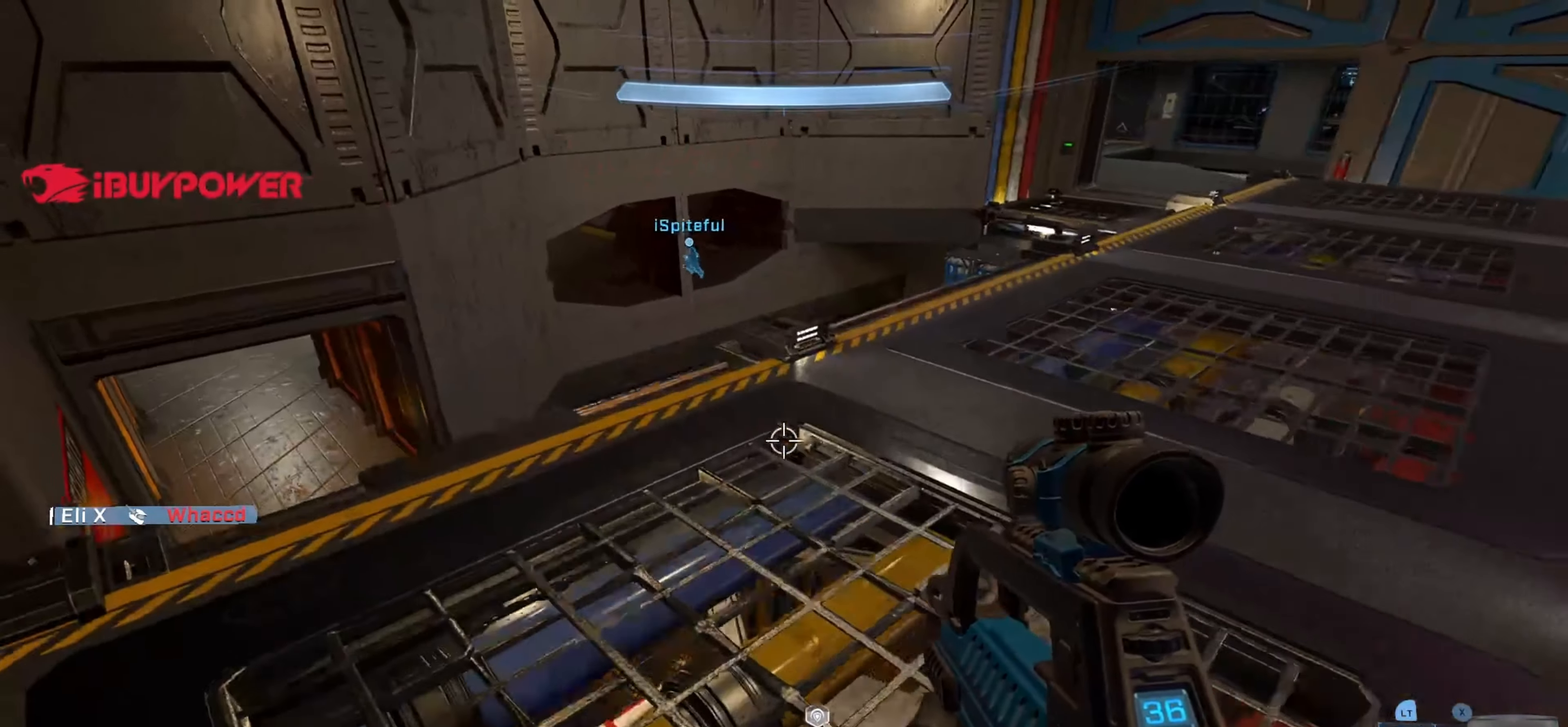
{"buttons": [], "left_stick": "center", "right_stick": "center", "events": [[17, "right_stick", "down"], [217, "right_stick", "down-left"], [284, "left_stick", "center"], [367, "right_stick", "center"]]}
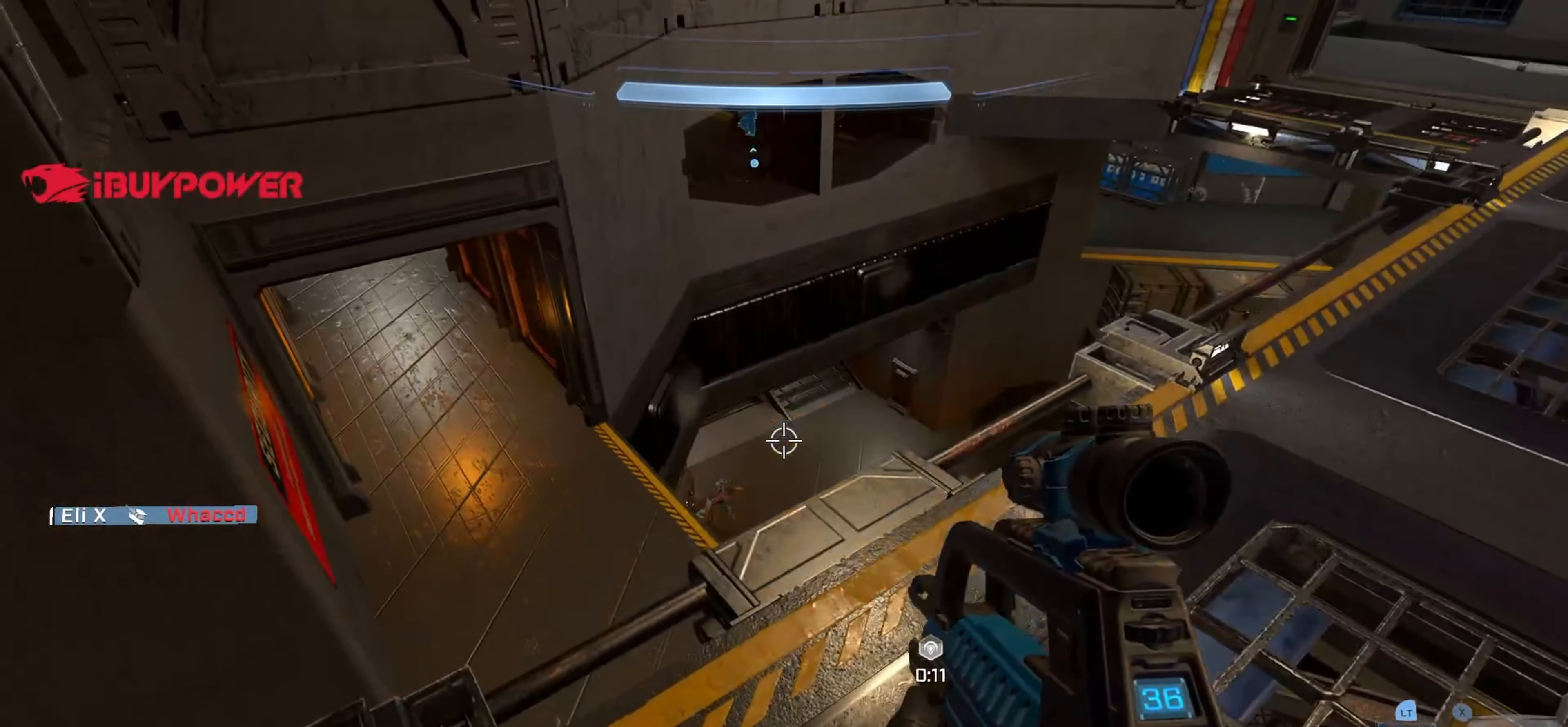
{"buttons": [], "left_stick": "center", "right_stick": "up-right", "events": [[17, "right_stick", "right"], [50, "left_stick", "left"], [117, "left_stick", "up-left"], [167, "right_stick", "center"], [267, "right_stick", "right"], [317, "left_stick", "center"], [434, "right_stick", "up-right"]]}
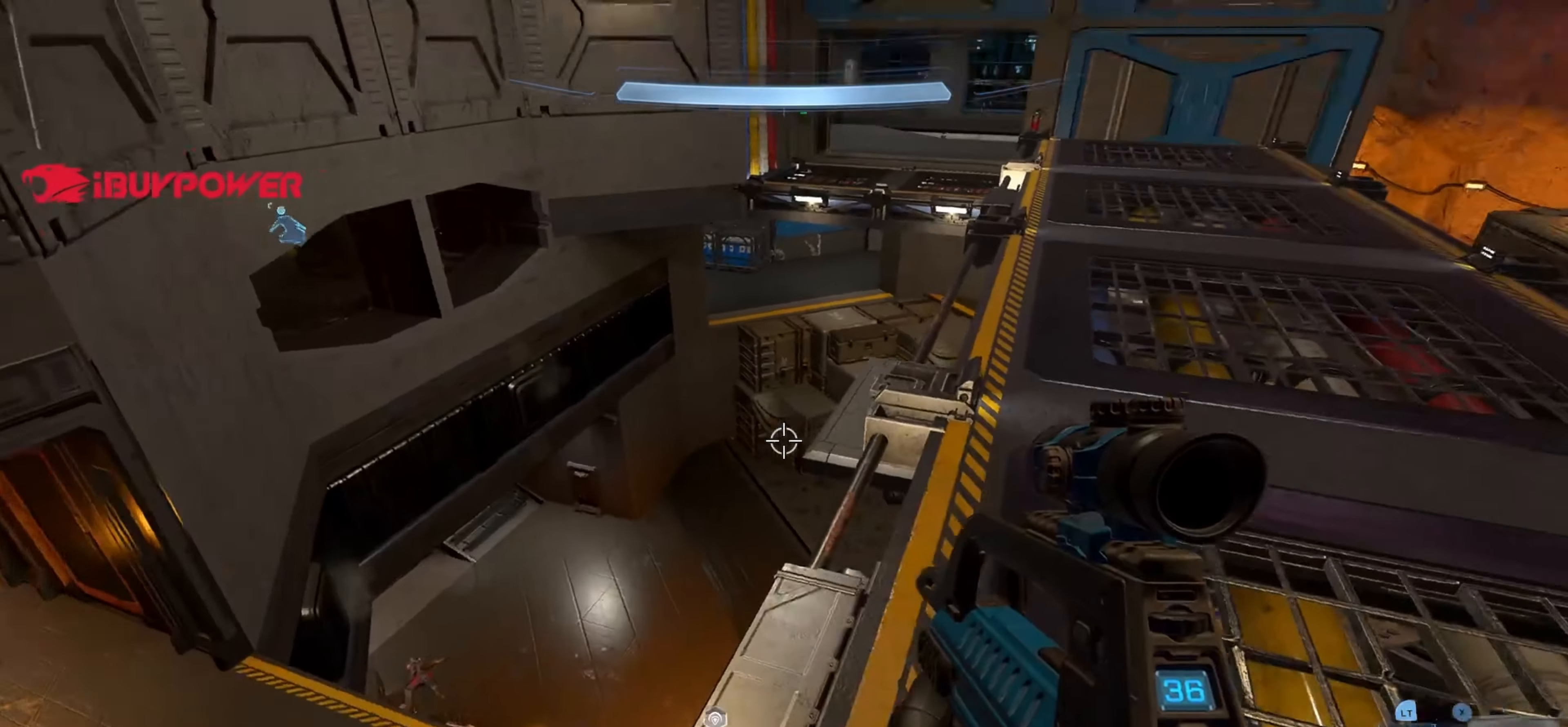
{"buttons": [], "left_stick": "up", "right_stick": "center", "events": [[34, "right_stick", "up"], [134, "right_stick", "center"], [200, "left_stick", "left"], [234, "right_stick", "down-left"], [334, "left_stick", "center"], [384, "left_stick", "up-right"], [450, "left_stick", "up"], [467, "right_stick", "center"]]}
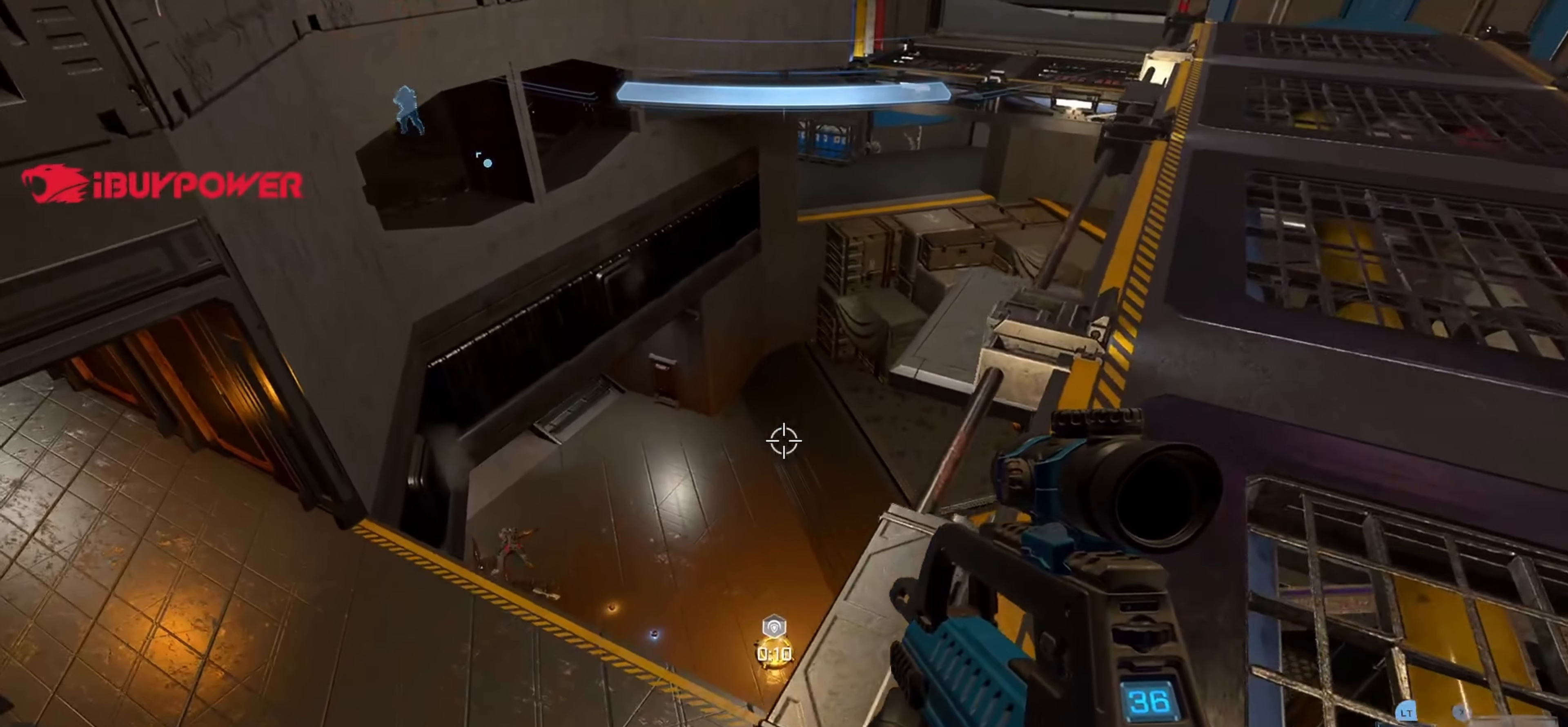
{"buttons": [], "left_stick": "up-right", "right_stick": "center", "events": [[67, "left_stick", "up-right"], [234, "right_stick", "down-left"], [484, "right_stick", "center"]]}
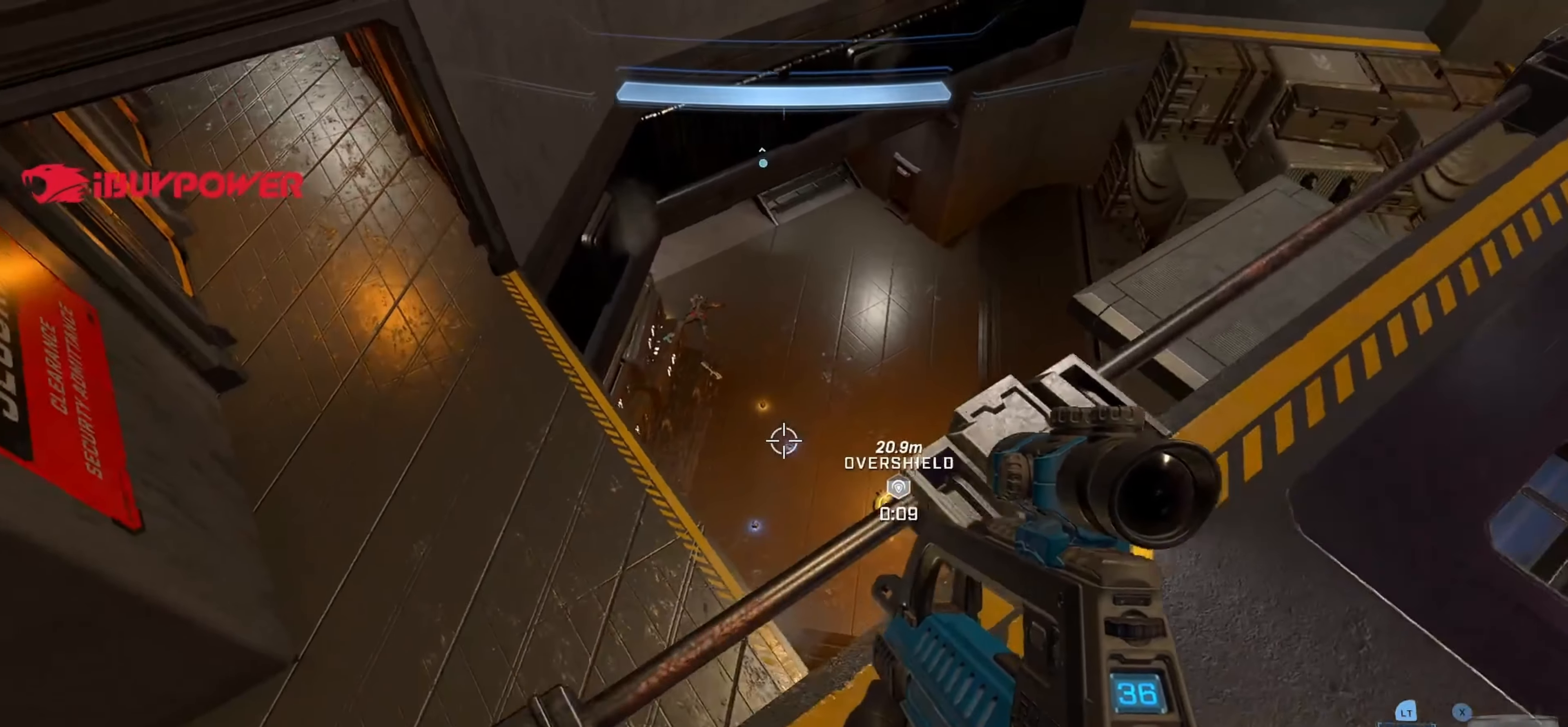
{"buttons": [], "left_stick": "right", "right_stick": "up-left", "events": [[17, "left_stick", "center"], [300, "right_stick", "up"], [334, "left_stick", "right"], [367, "right_stick", "up-left"]]}